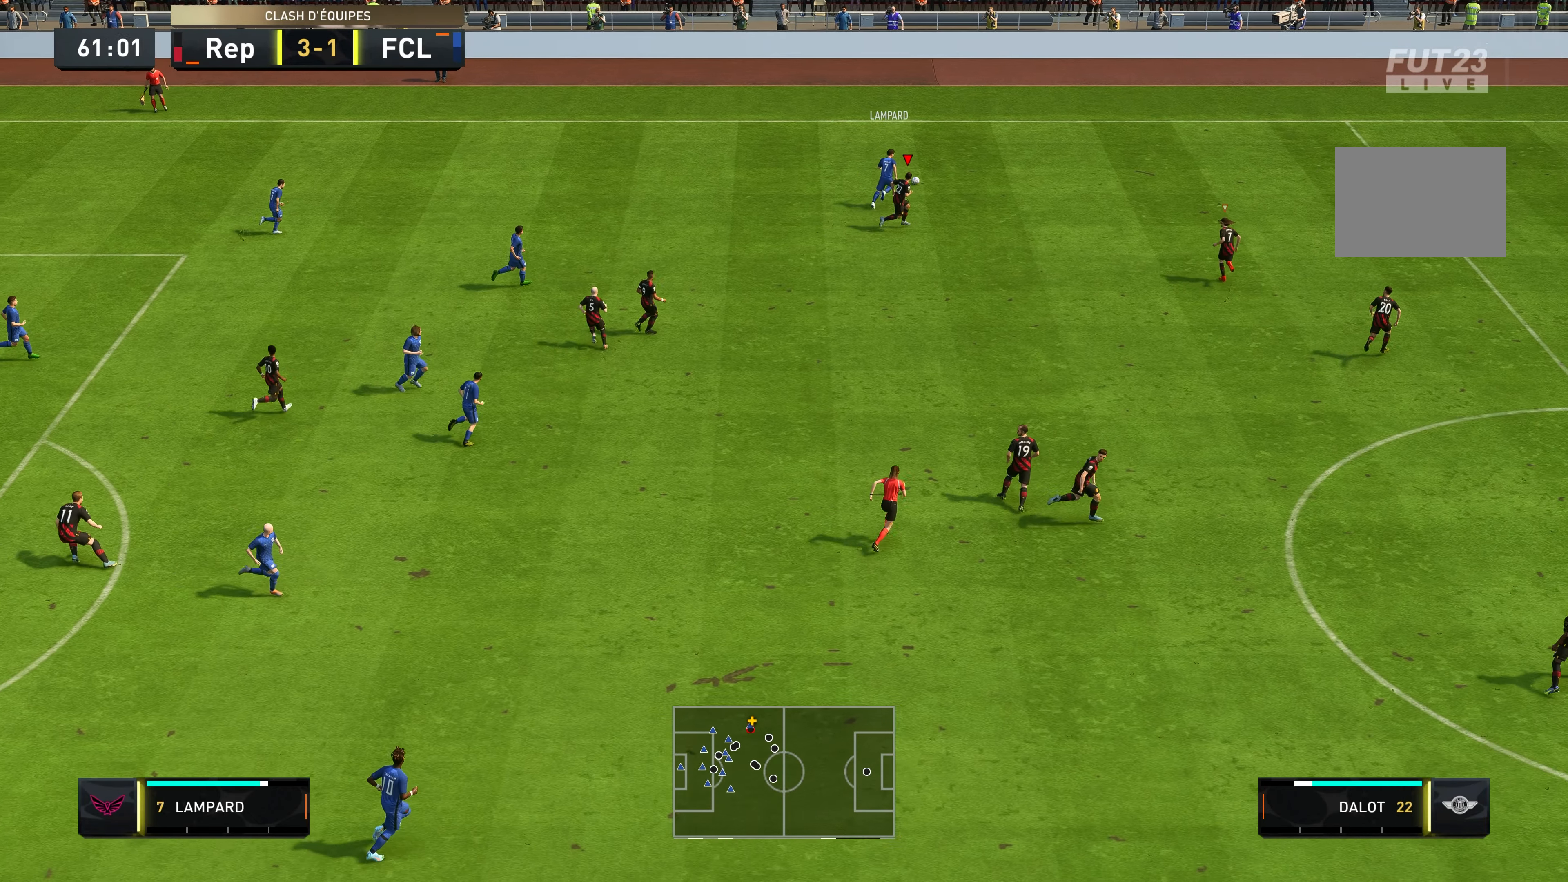
Gameplay with a controller (Xbox layout); each line is a JSON object with the inputs held at the frame after it. "events" lists button and stick changes between this image and that frame as [ms after this image, input, new state], when the widget could be followed in between. Not read: L3 R3.
{"buttons": ["R2"], "left_stick": "up-right", "right_stick": "center", "events": []}
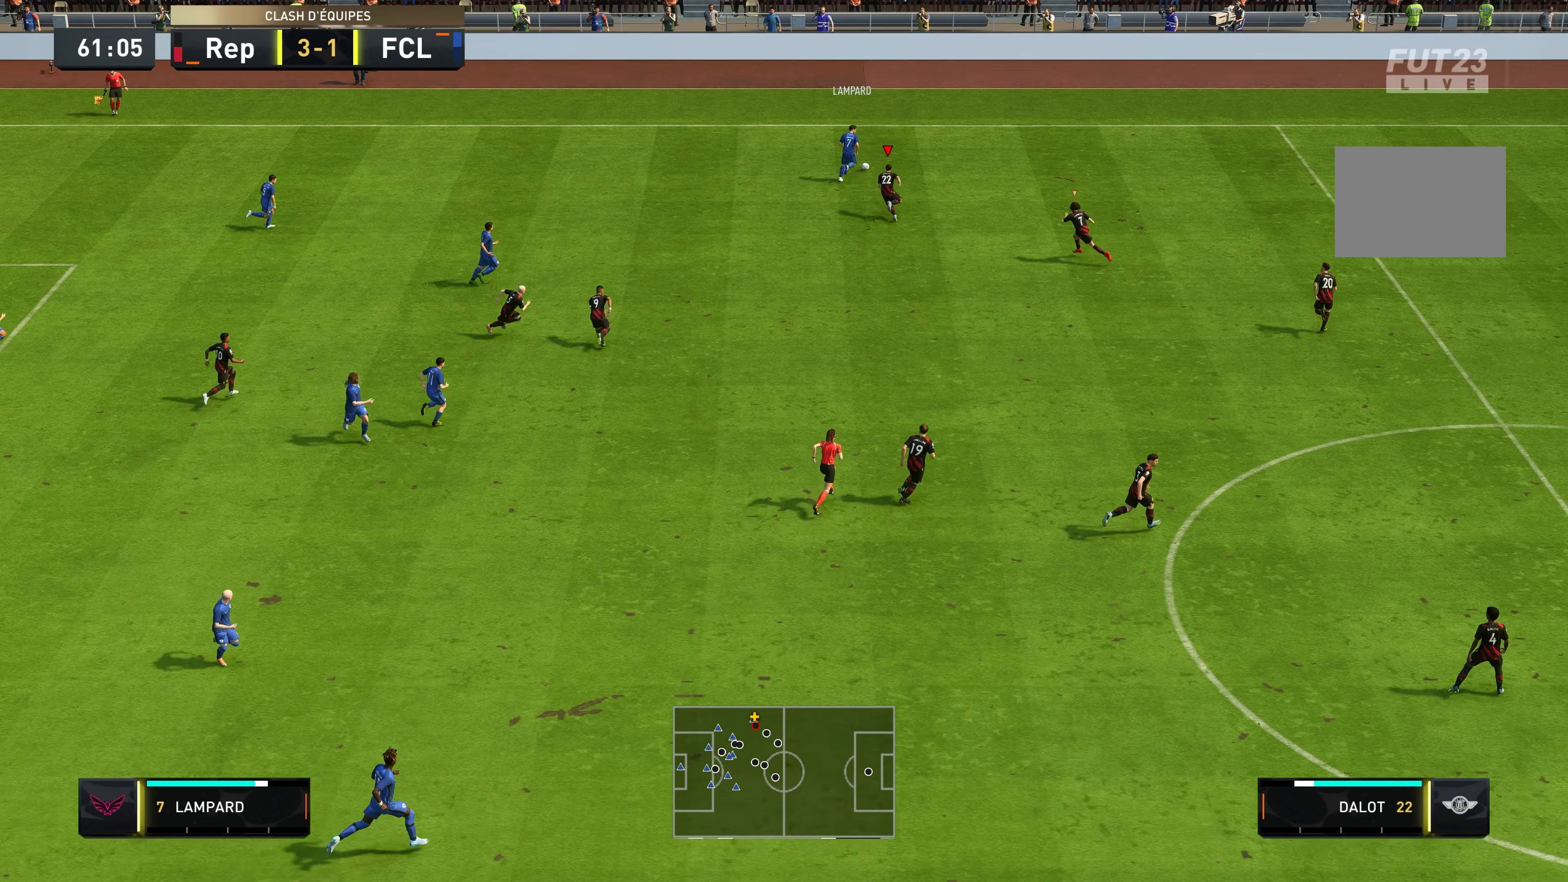
{"buttons": ["R2"], "left_stick": "up-right", "right_stick": "center", "events": []}
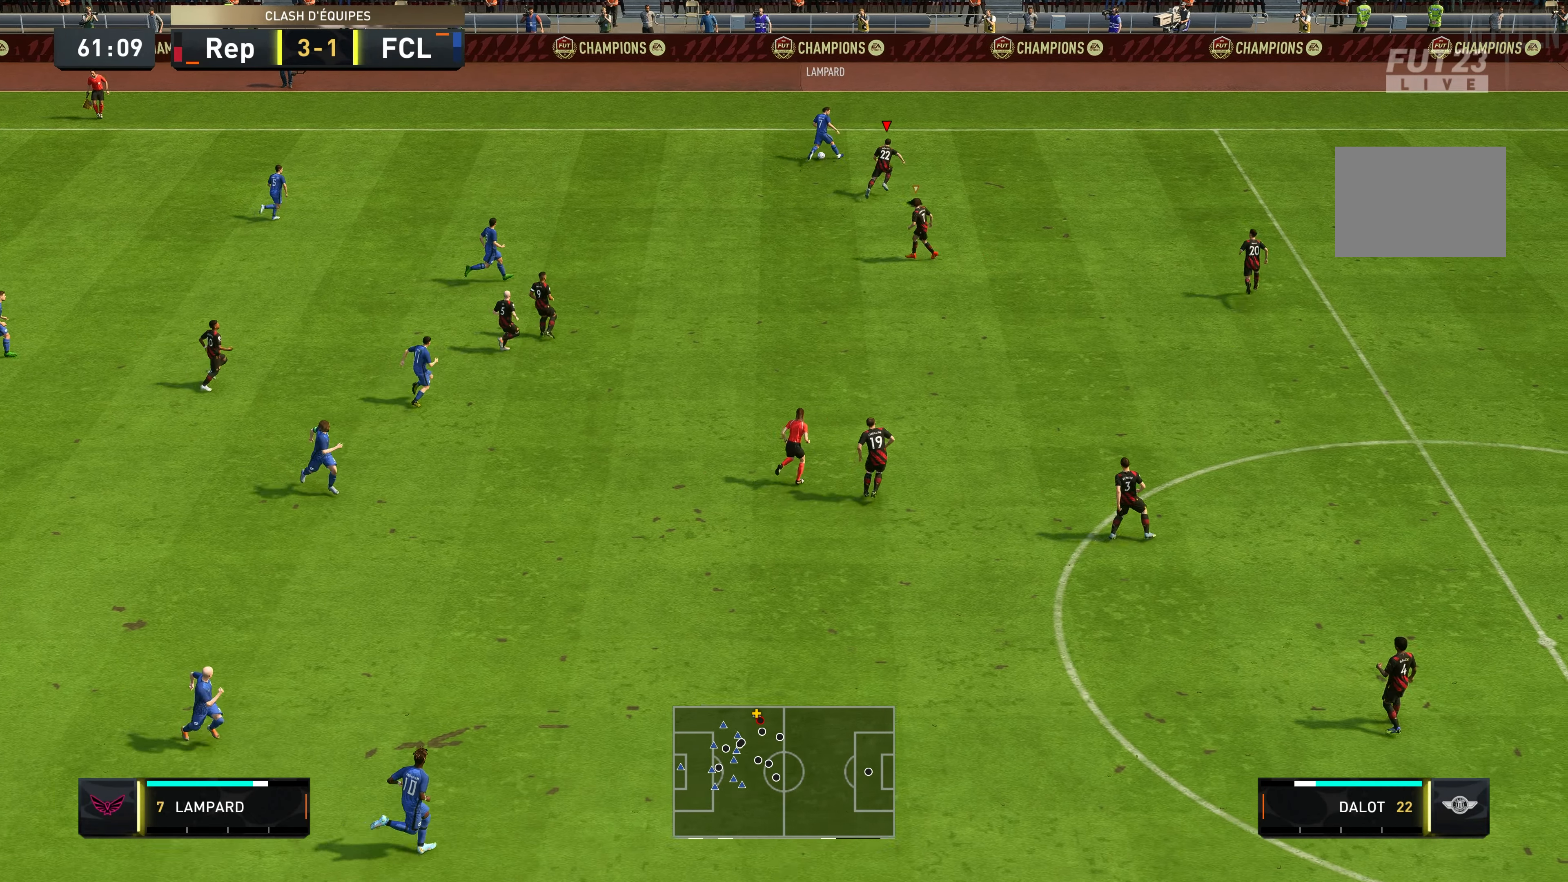
{"buttons": ["L2"], "left_stick": "up-left", "right_stick": "center", "events": [[150, "R2", "up"], [217, "L2", "down"], [233, "left_stick", "up"], [333, "left_stick", "up-left"]]}
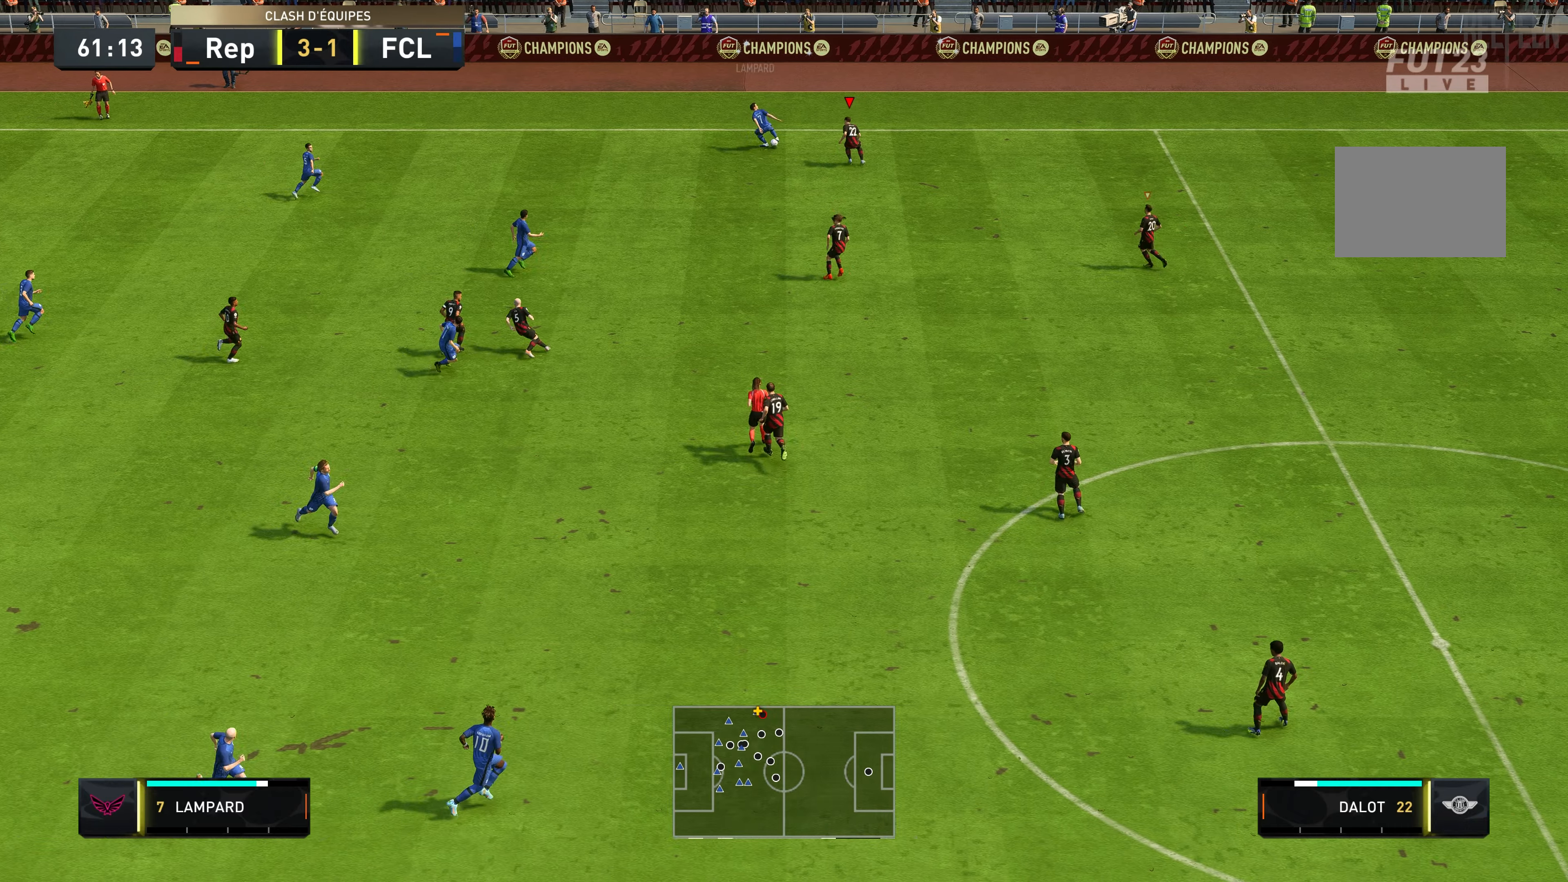
{"buttons": ["L2", "R2"], "left_stick": "left", "right_stick": "center", "events": [[33, "left_stick", "left"], [116, "R2", "down"]]}
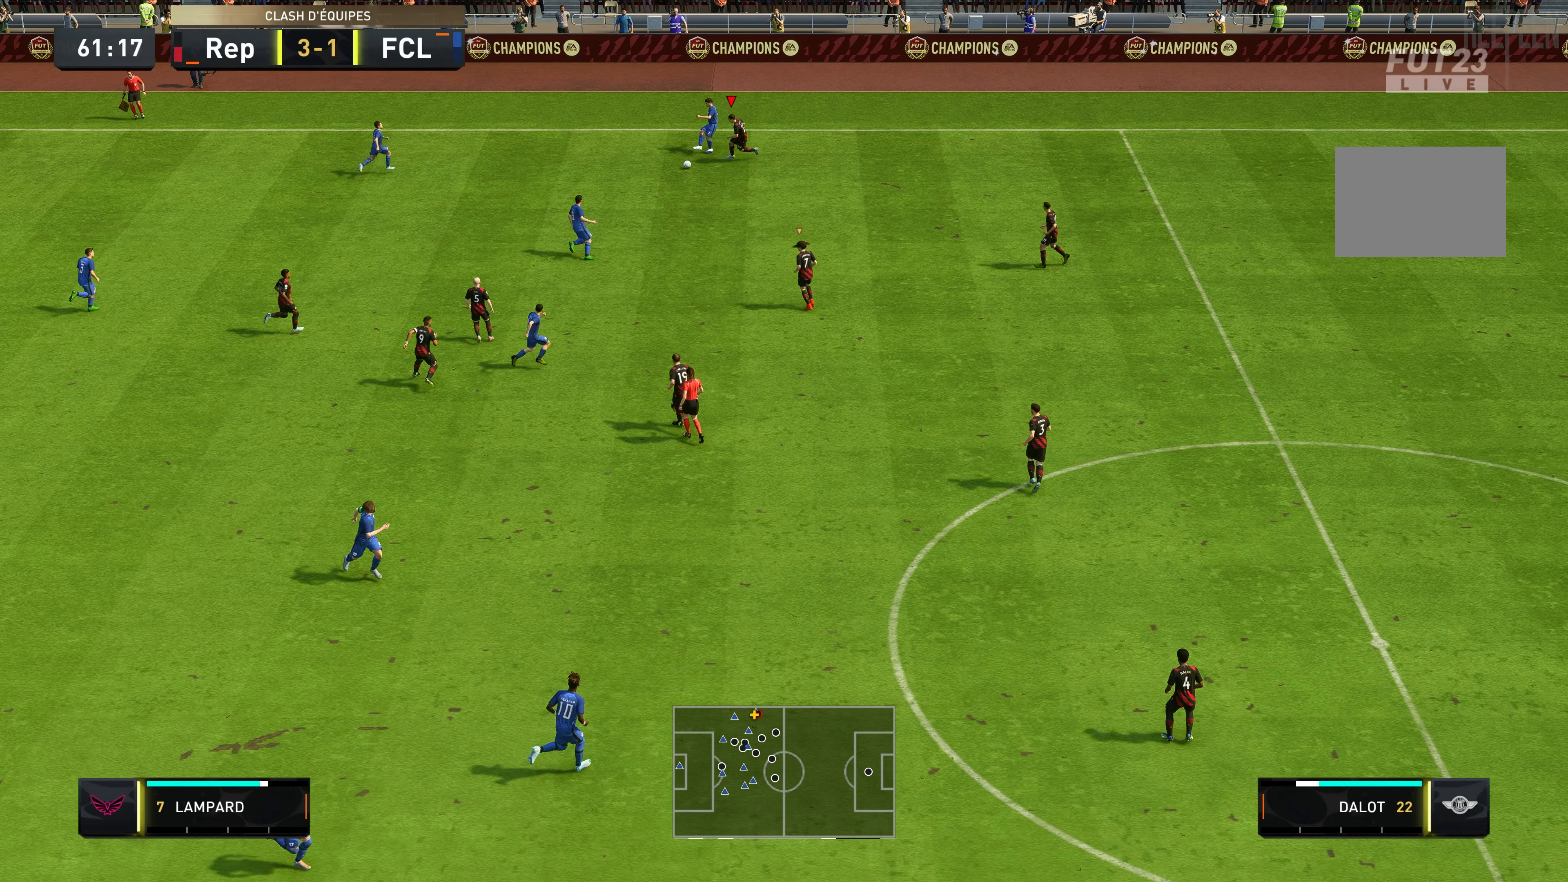
{"buttons": ["L1", "R2"], "left_stick": "down", "right_stick": "center", "events": [[233, "left_stick", "down-left"], [366, "left_stick", "down"], [416, "L2", "up"], [500, "L1", "down"]]}
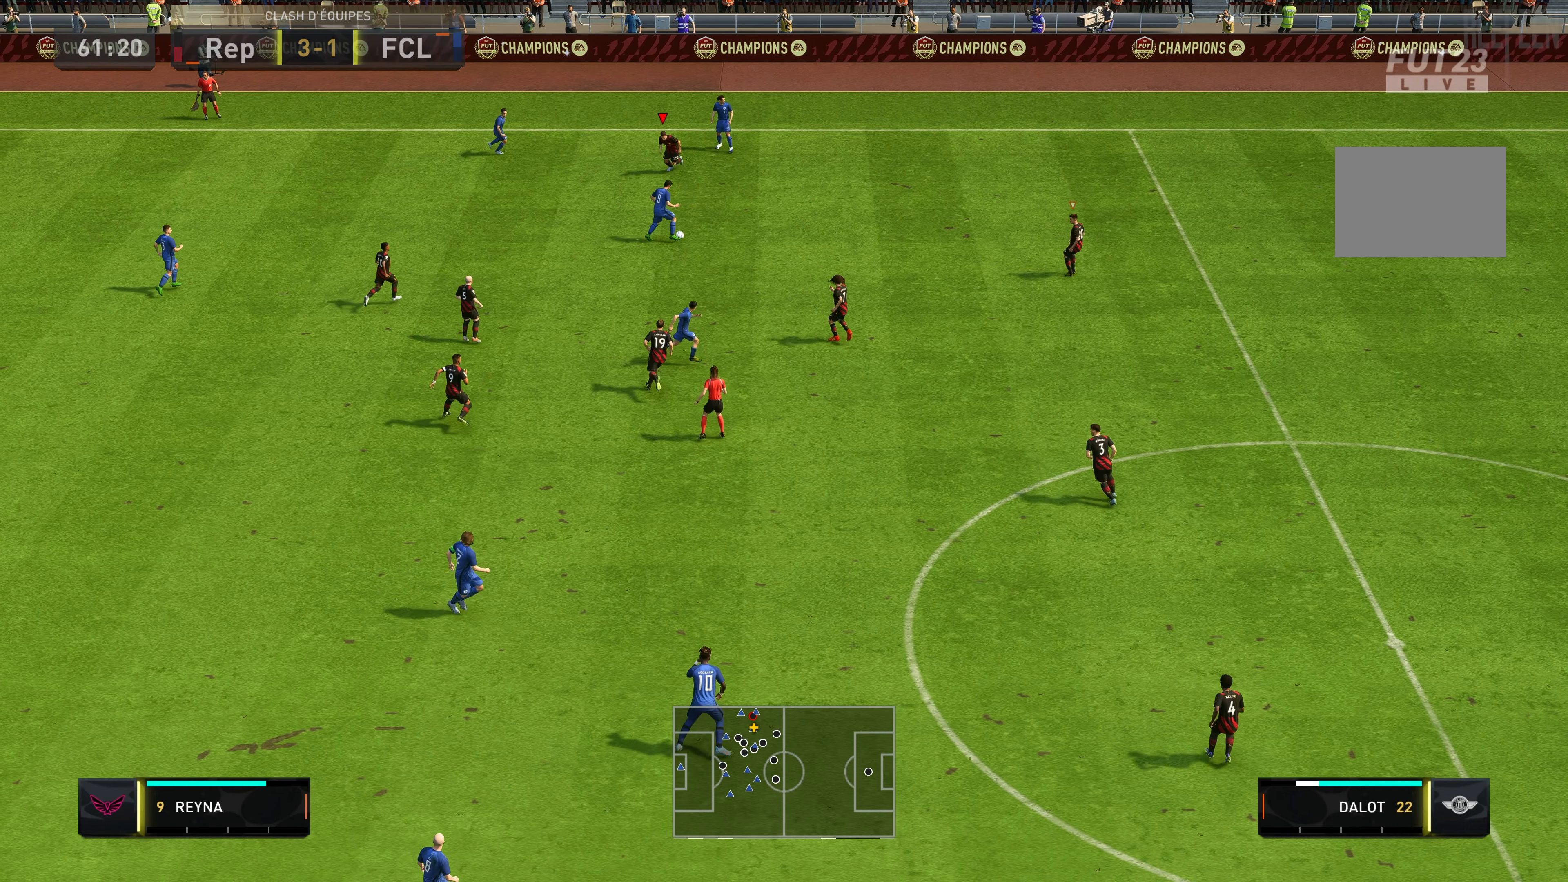
{"buttons": ["R2"], "left_stick": "down-right", "right_stick": "center", "events": [[33, "left_stick", "down-right"], [133, "L1", "up"]]}
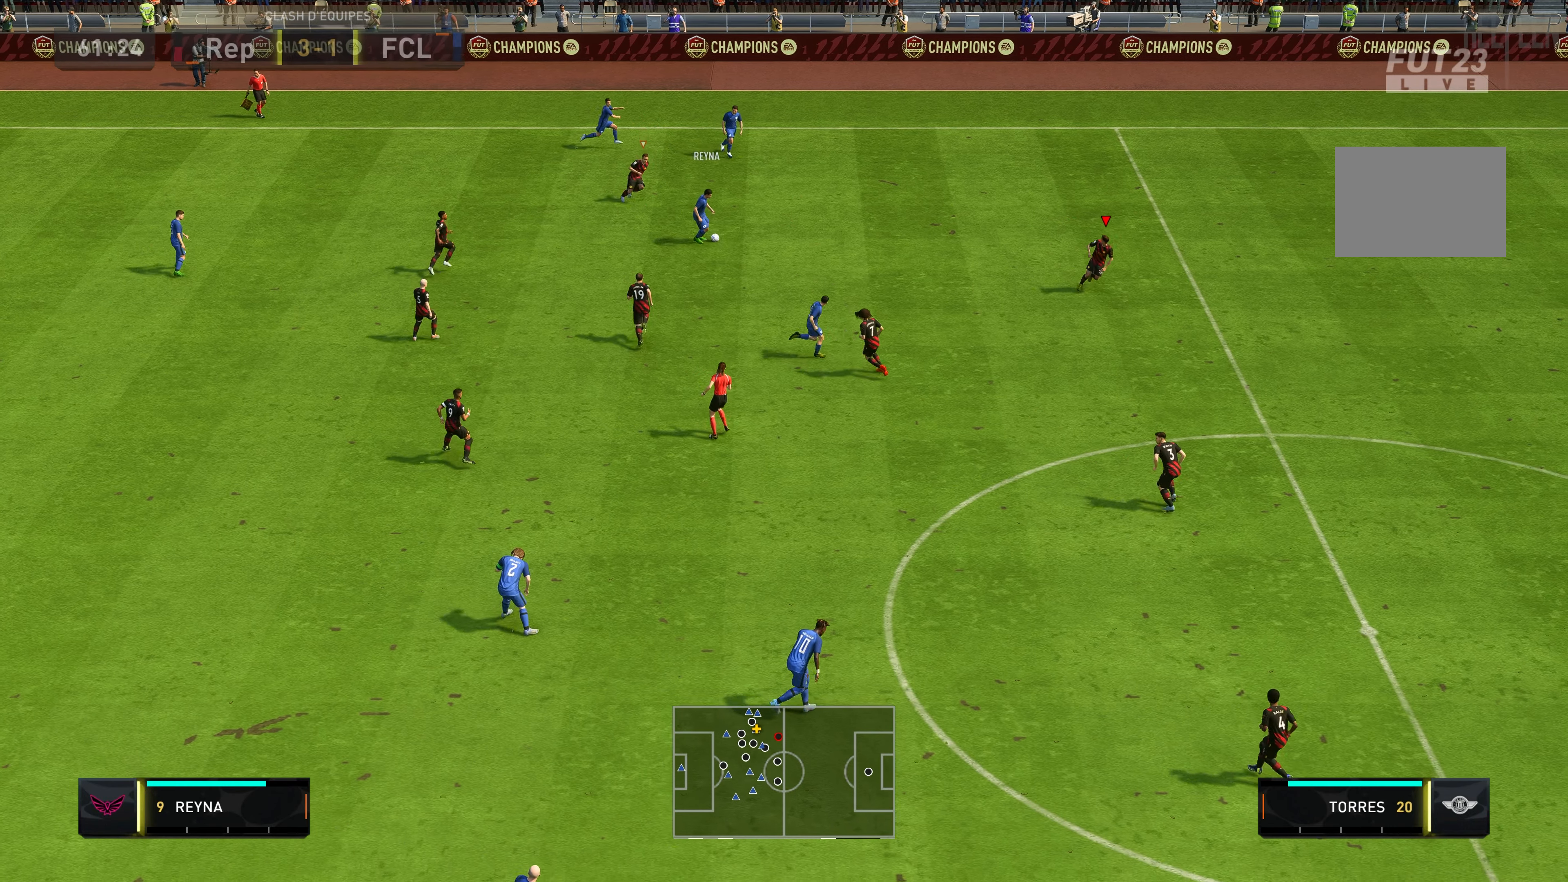
{"buttons": ["R2"], "left_stick": "down-right", "right_stick": "center"}
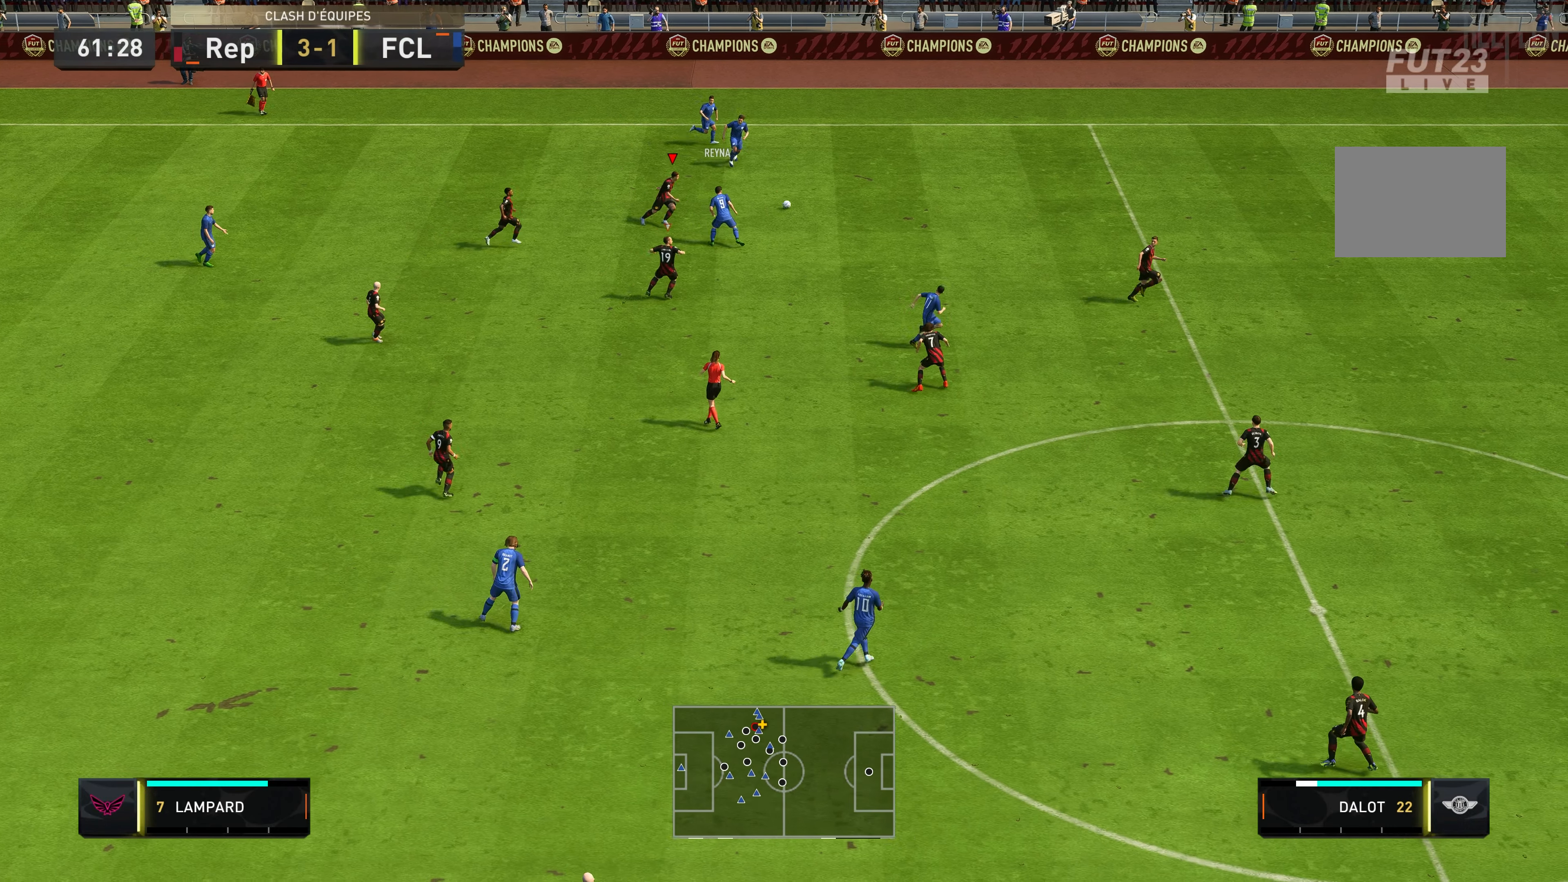
{"buttons": ["R2"], "left_stick": "right", "right_stick": "center", "events": [[83, "L1", "down"], [200, "L1", "up"], [333, "left_stick", "right"]]}
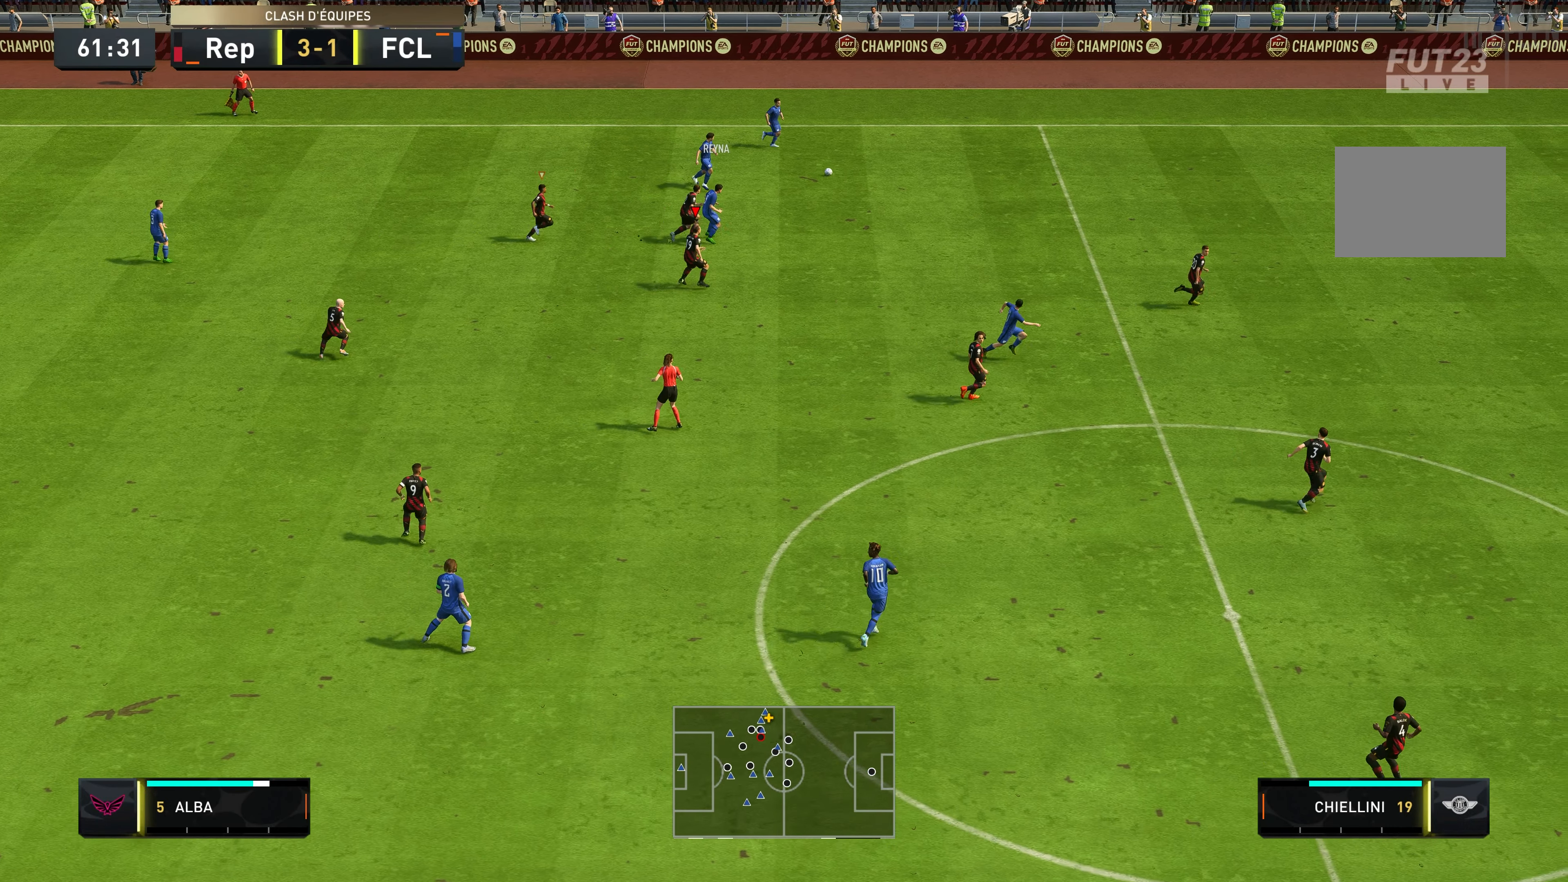
{"buttons": ["R2"], "left_stick": "up-right", "right_stick": "center", "events": [[333, "L1", "down"], [400, "L1", "up"], [400, "left_stick", "up-right"]]}
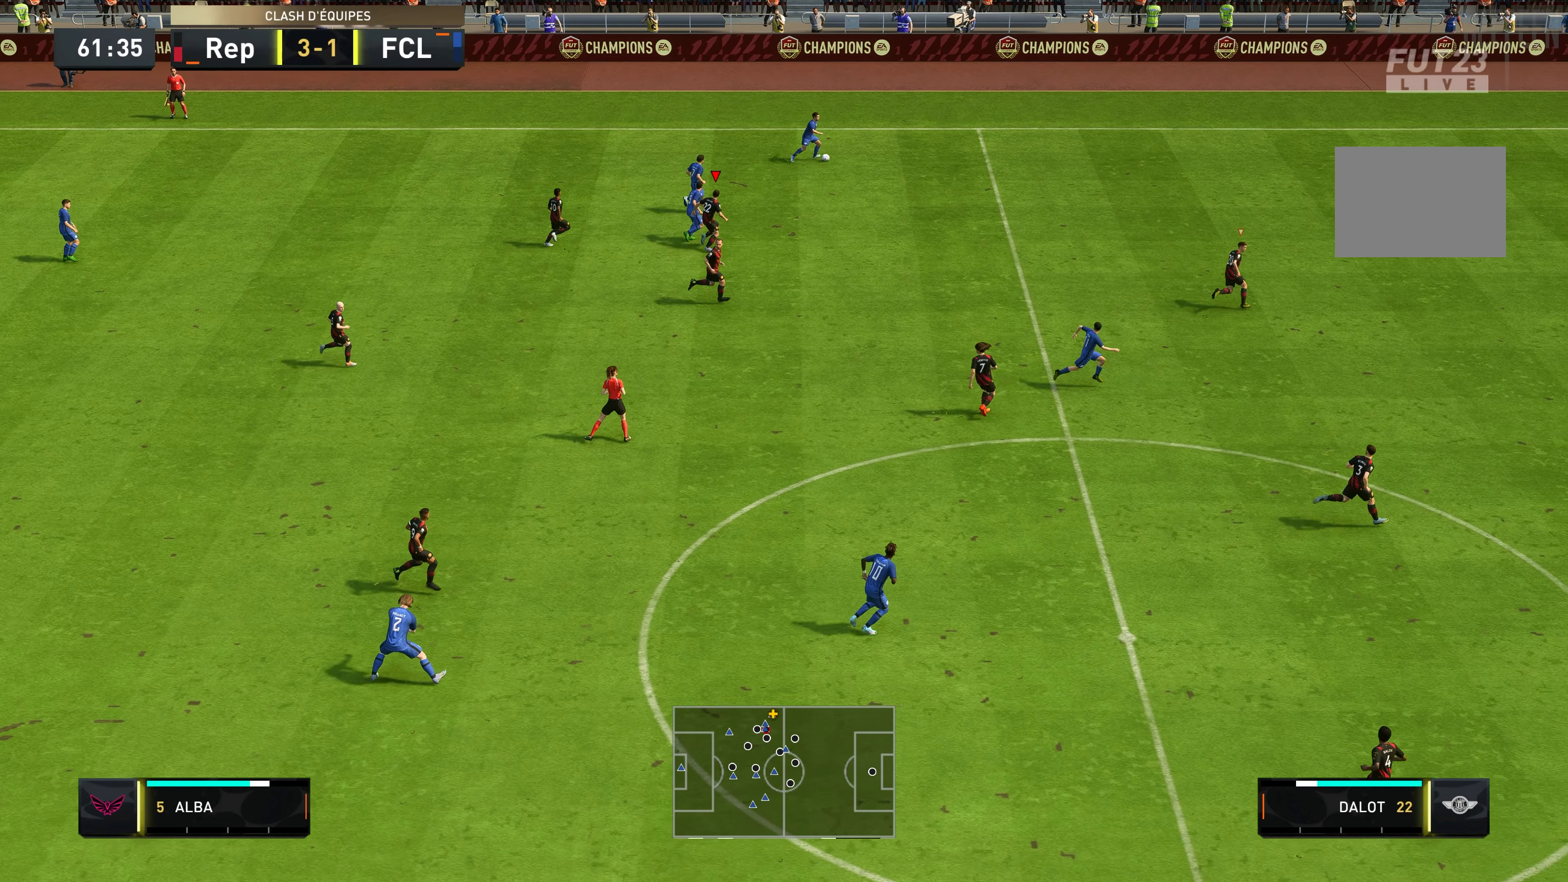
{"buttons": ["R2"], "left_stick": "up", "right_stick": "center", "events": [[433, "left_stick", "up"]]}
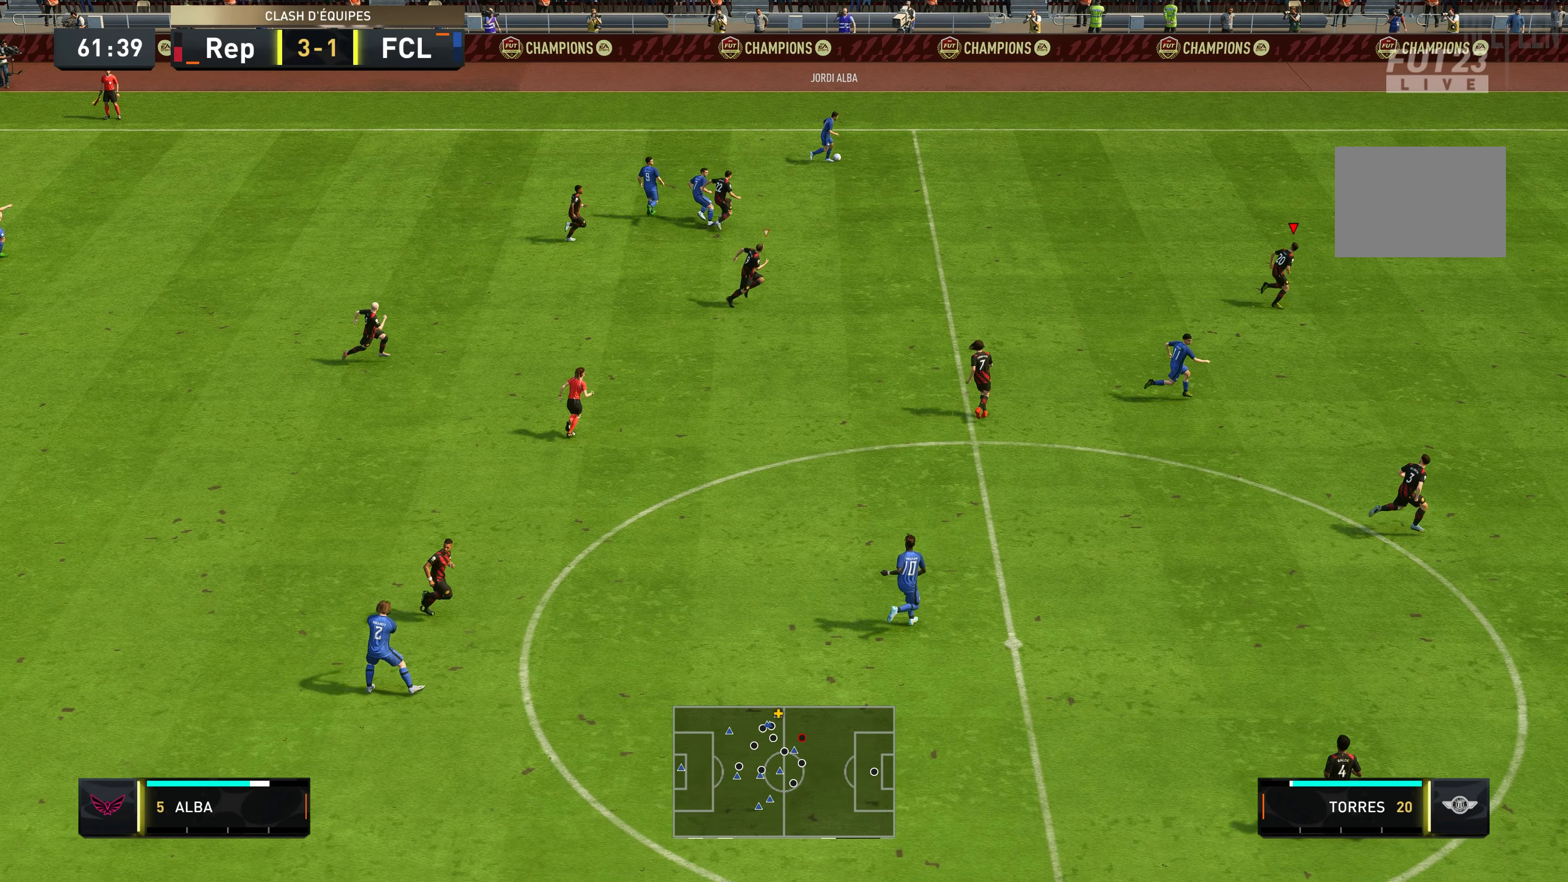
{"buttons": ["R2"], "left_stick": "up-left", "right_stick": "center", "events": [[100, "left_stick", "up-left"]]}
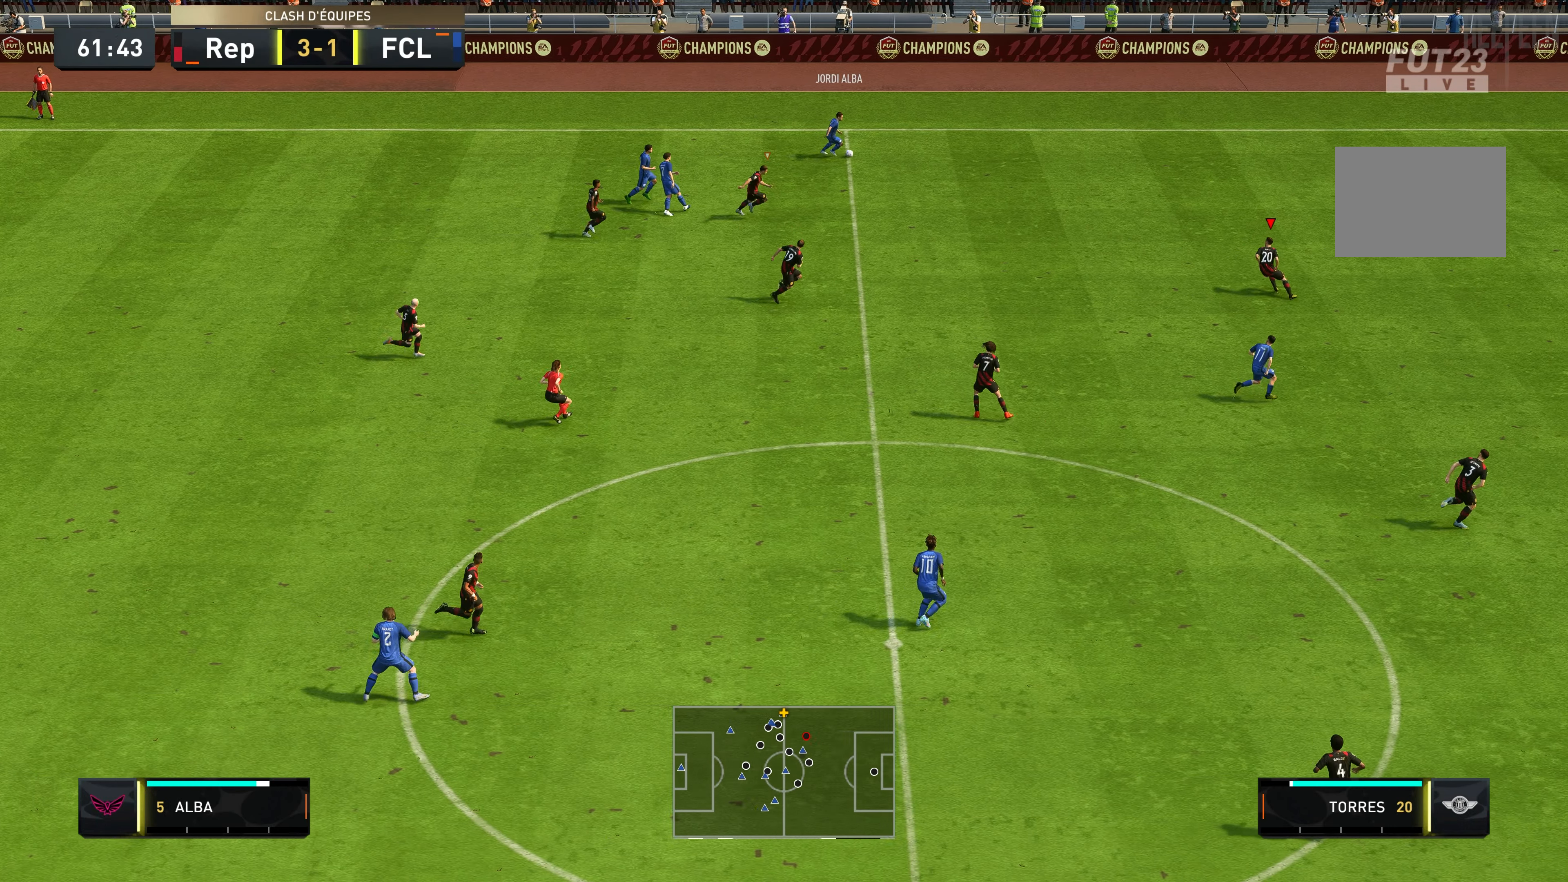
{"buttons": ["L2", "R2"], "left_stick": "up", "right_stick": "center", "events": [[50, "L2", "down"], [333, "left_stick", "up"]]}
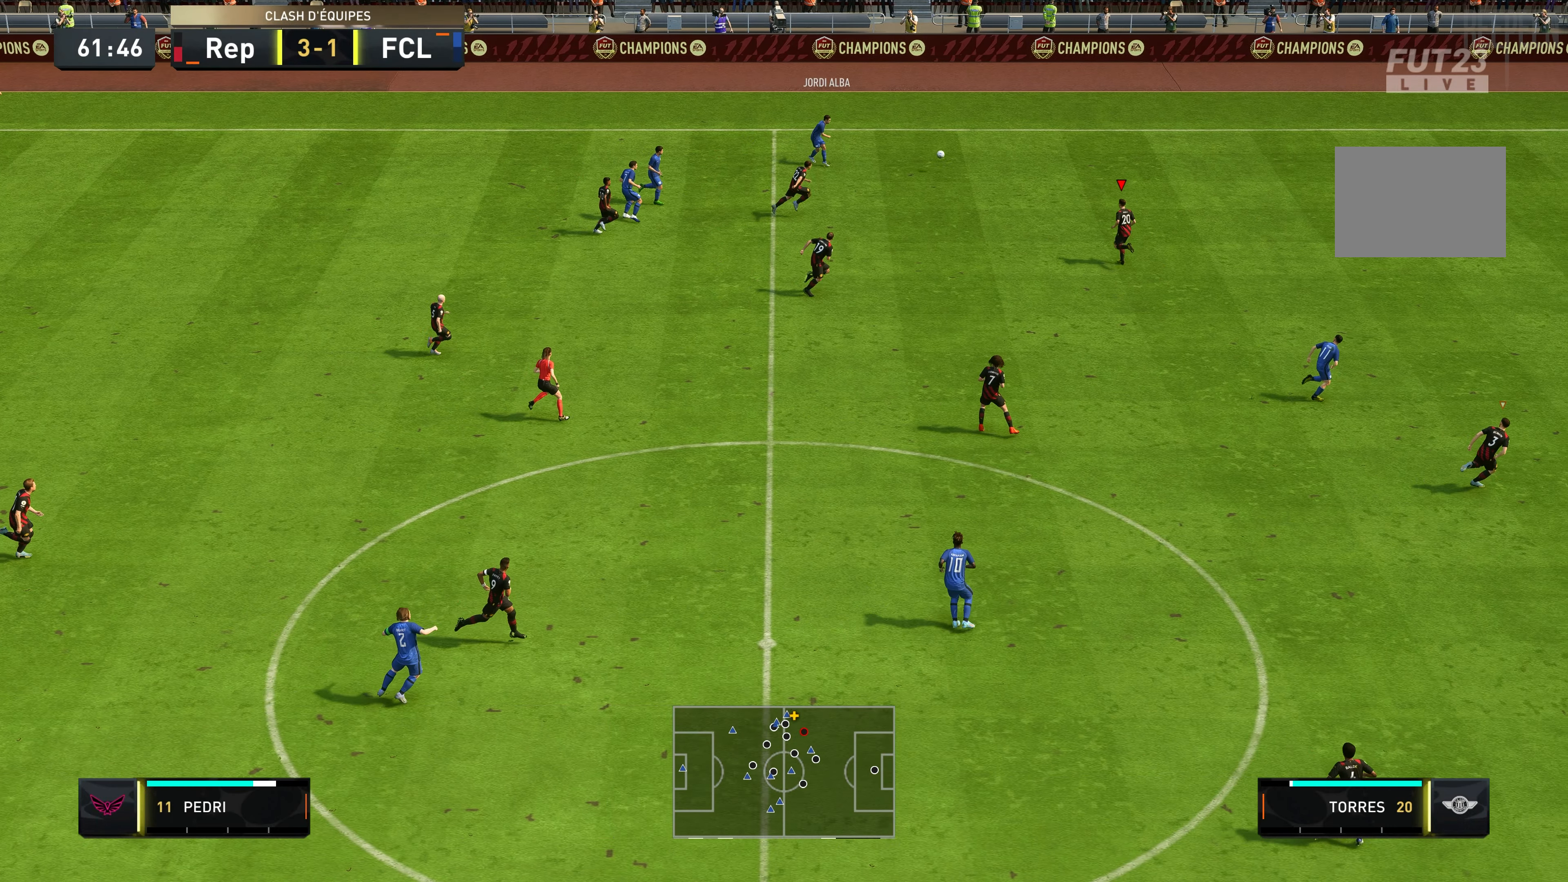
{"buttons": ["R2"], "left_stick": "up-right", "right_stick": "center", "events": [[50, "L2", "up"], [166, "left_stick", "up-right"]]}
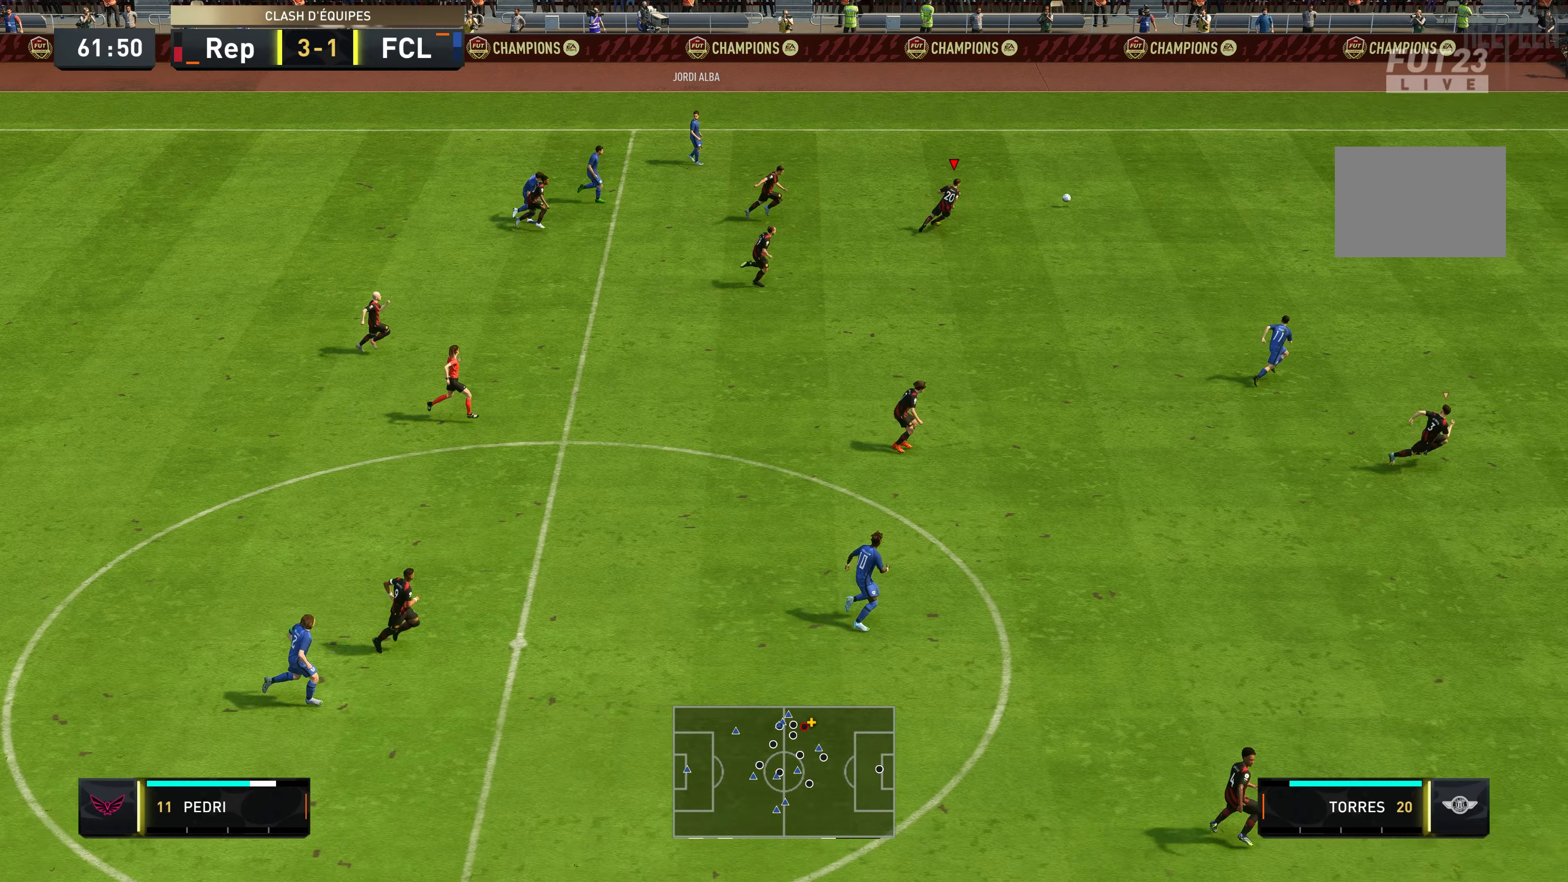
{"buttons": ["R2"], "left_stick": "up-right", "right_stick": "center", "events": [[133, "left_stick", "right"], [467, "left_stick", "up-right"]]}
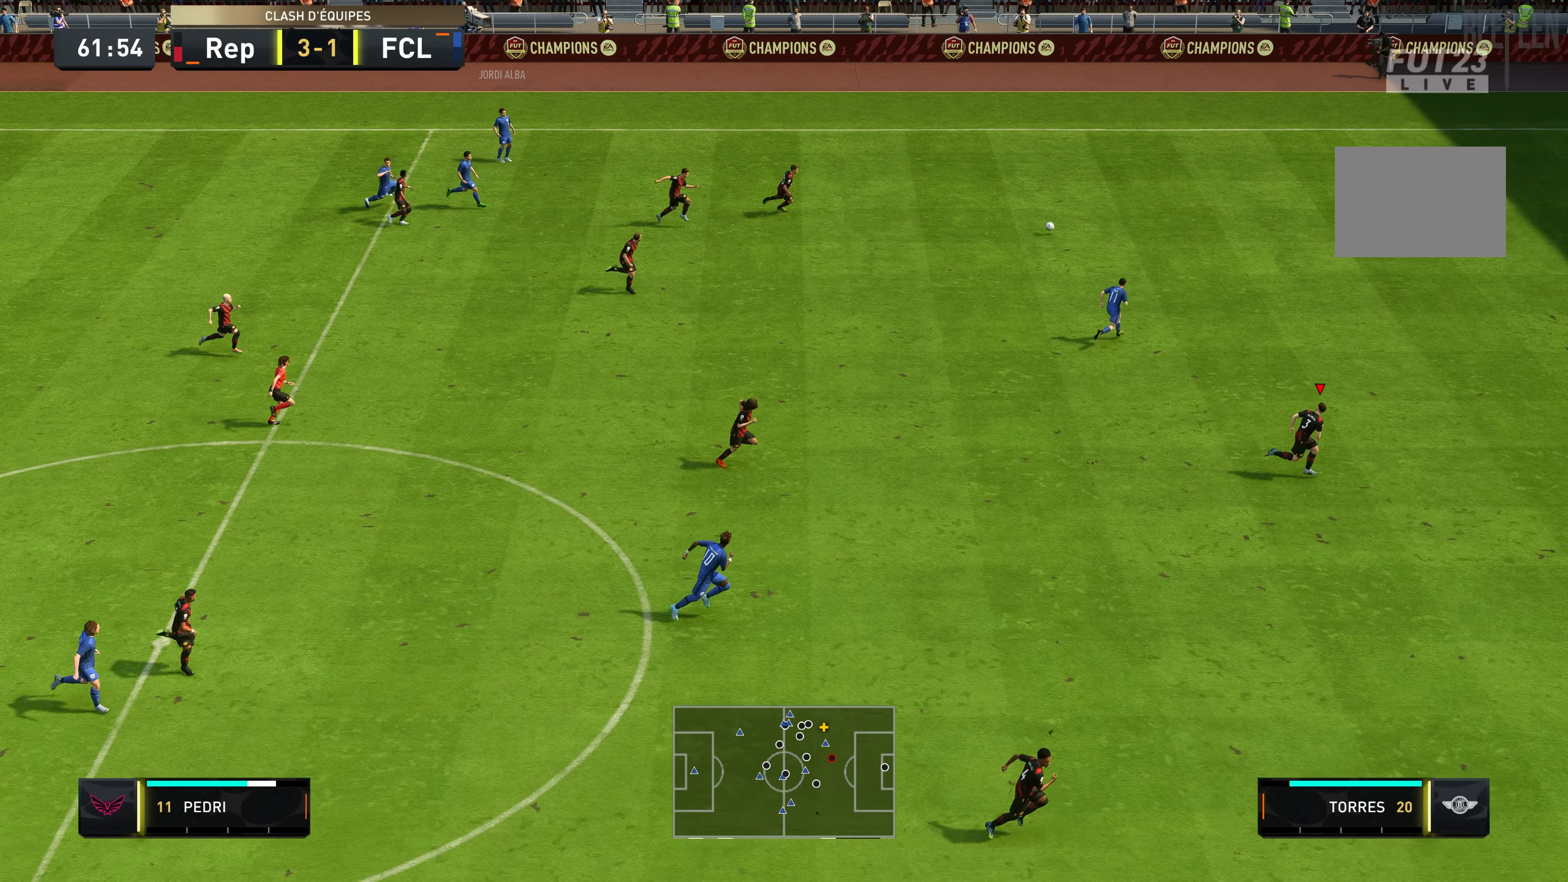
{"buttons": ["R2"], "left_stick": "up-right", "right_stick": "center", "events": []}
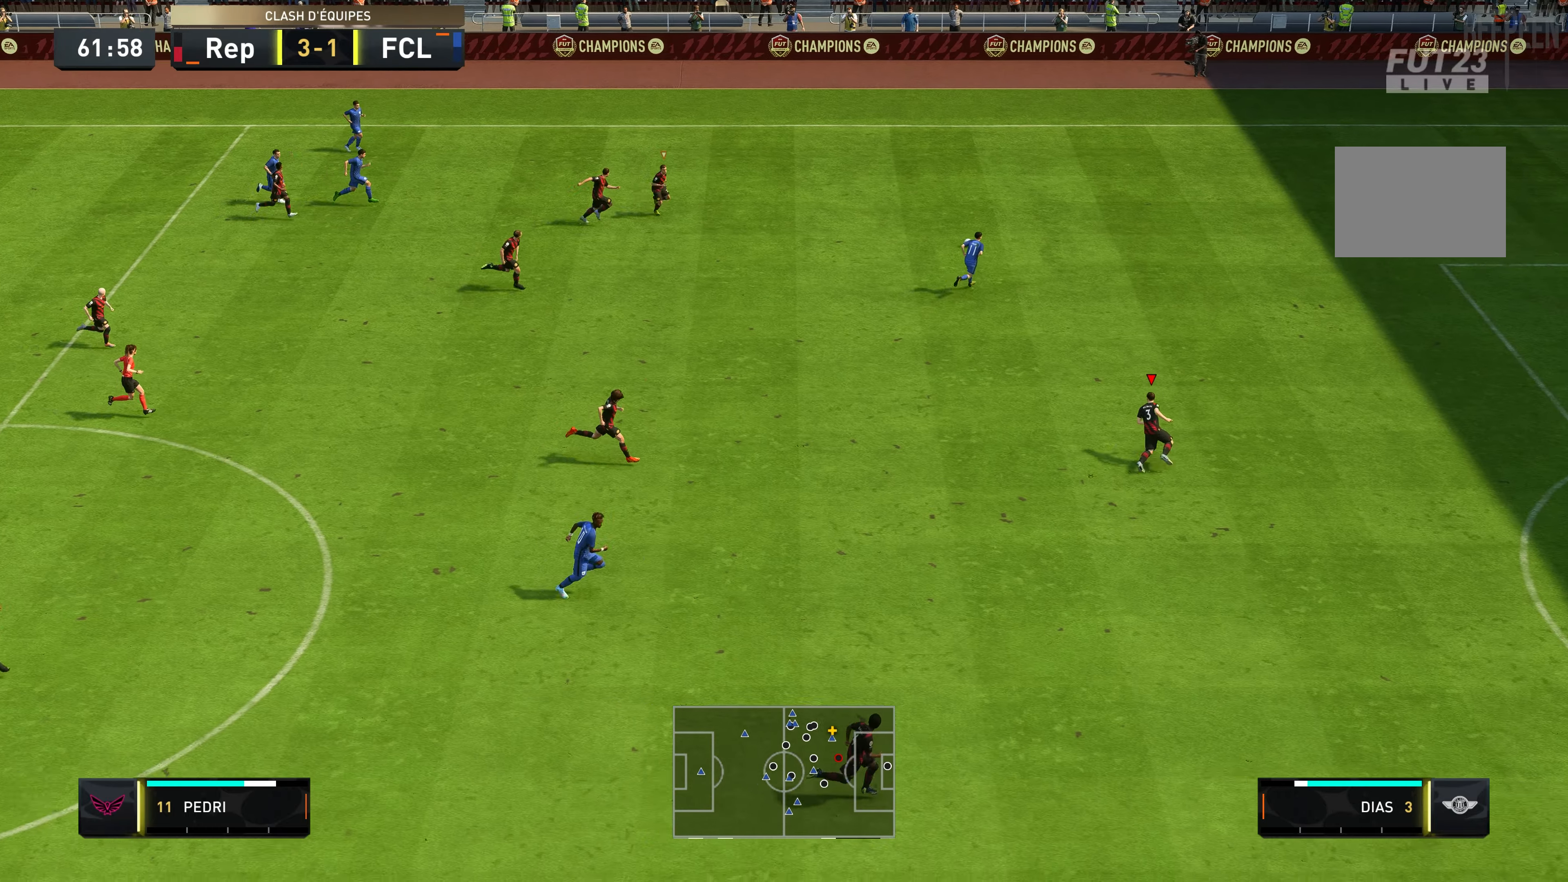
{"buttons": ["R2"], "left_stick": "up-right", "right_stick": "center", "events": []}
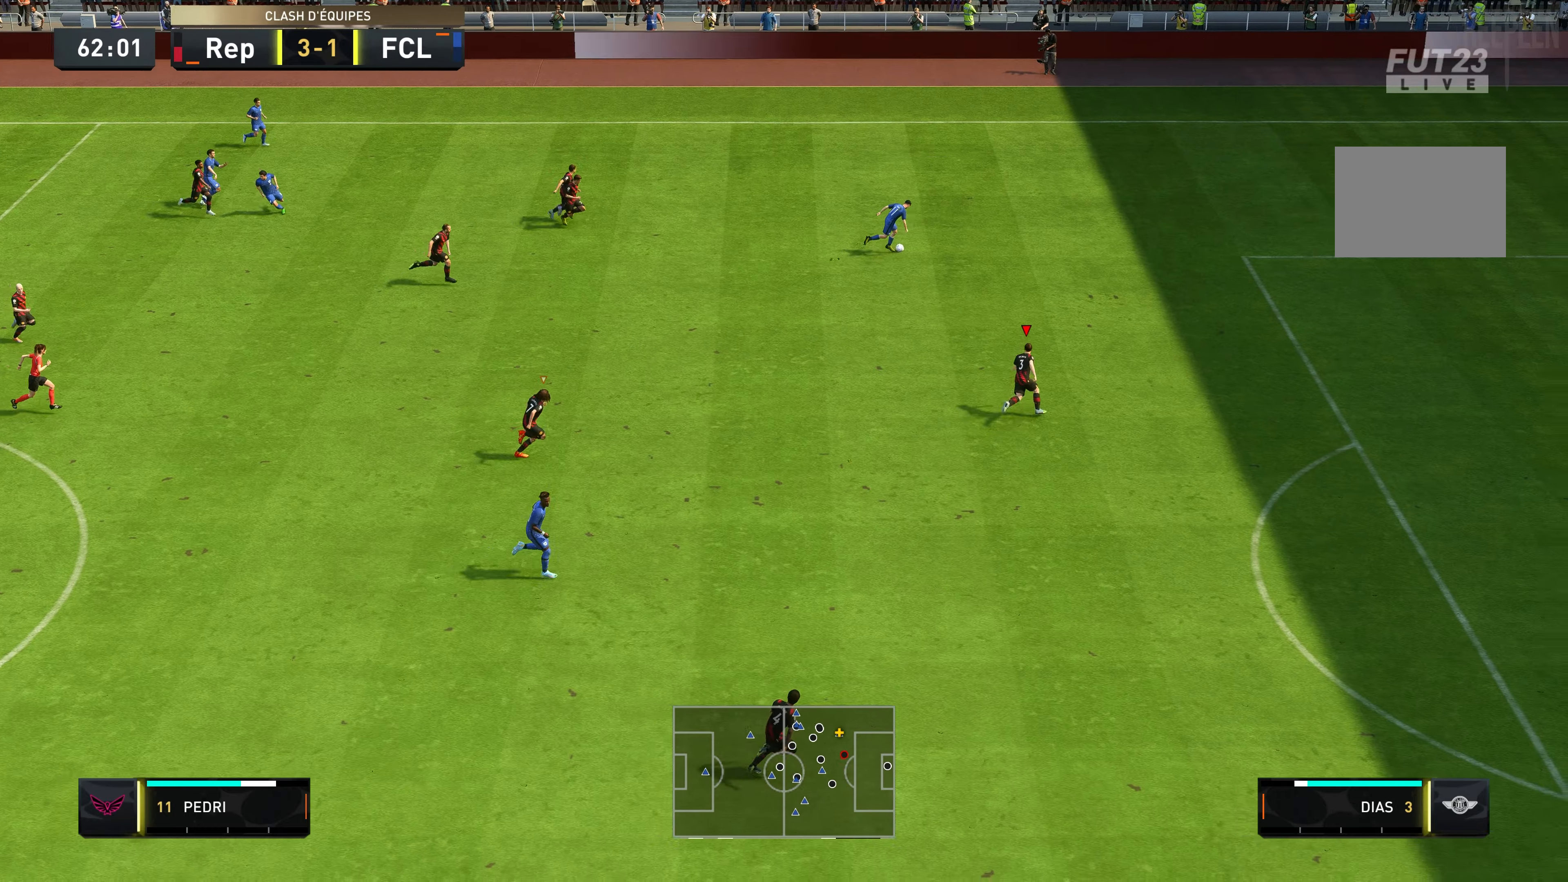
{"buttons": ["R2"], "left_stick": "up-right", "right_stick": "center", "events": []}
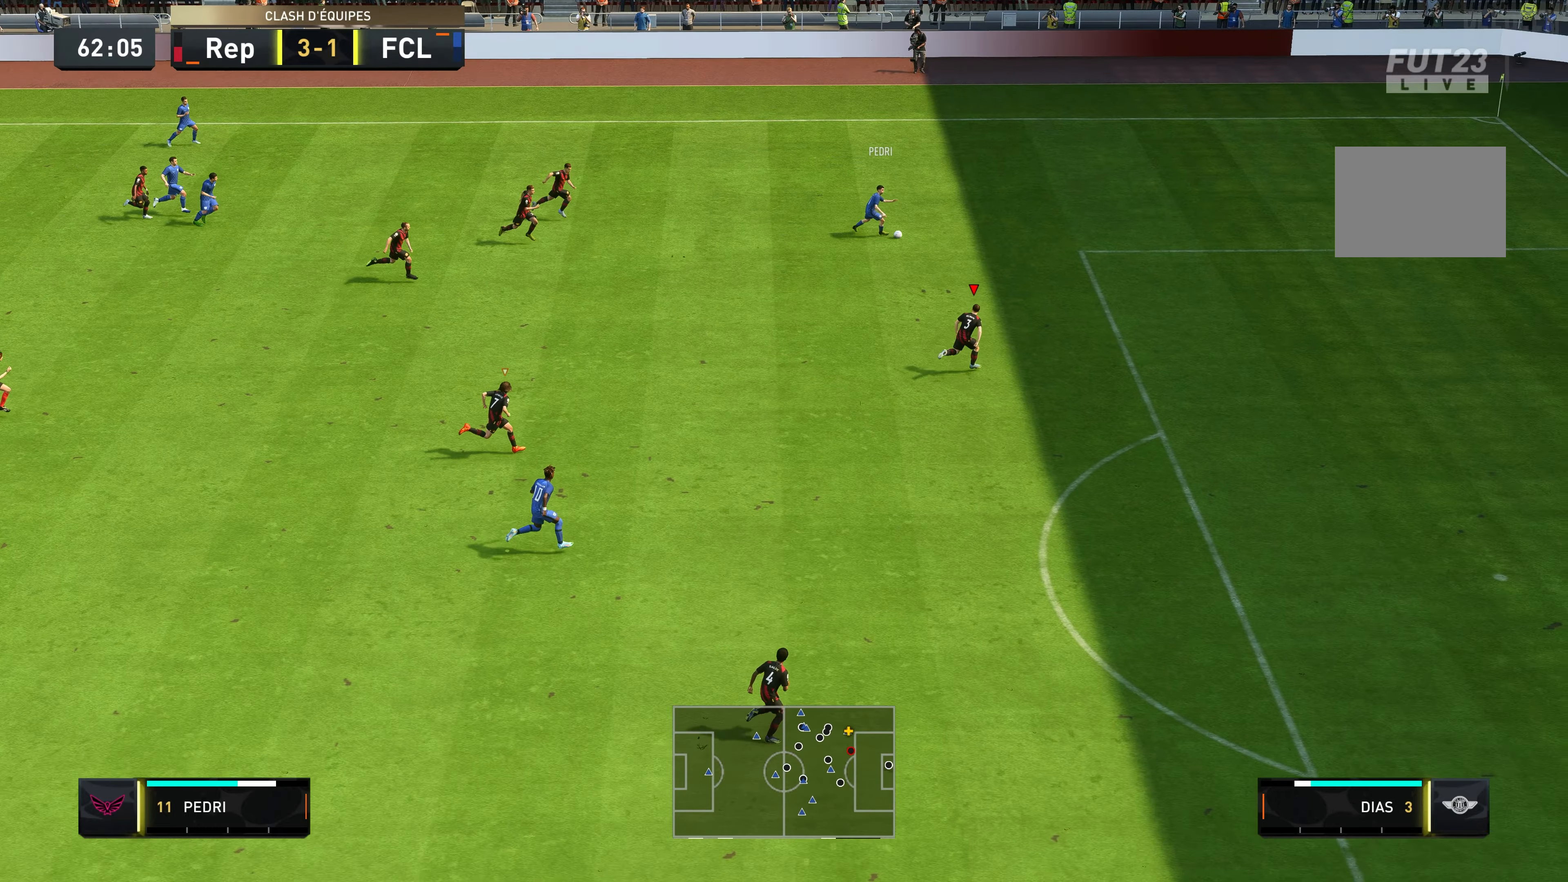
{"buttons": ["L2"], "left_stick": "up-right", "right_stick": "center", "events": [[417, "L2", "down"], [450, "R2", "up"]]}
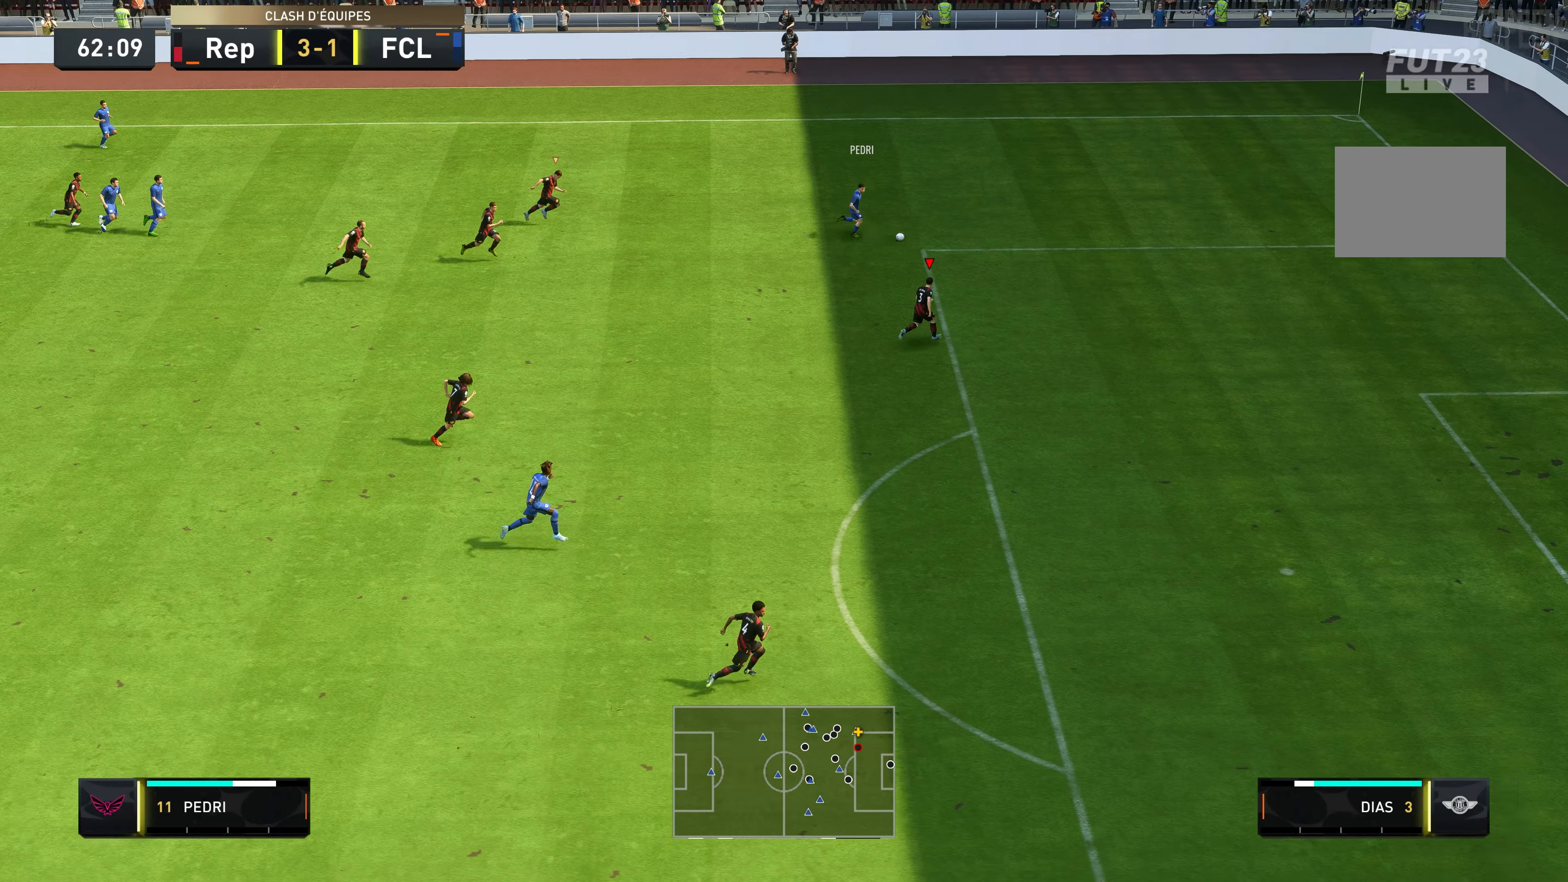
{"buttons": ["L2", "R2"], "left_stick": "right", "right_stick": "center", "events": [[33, "left_stick", "right"], [133, "R2", "down"]]}
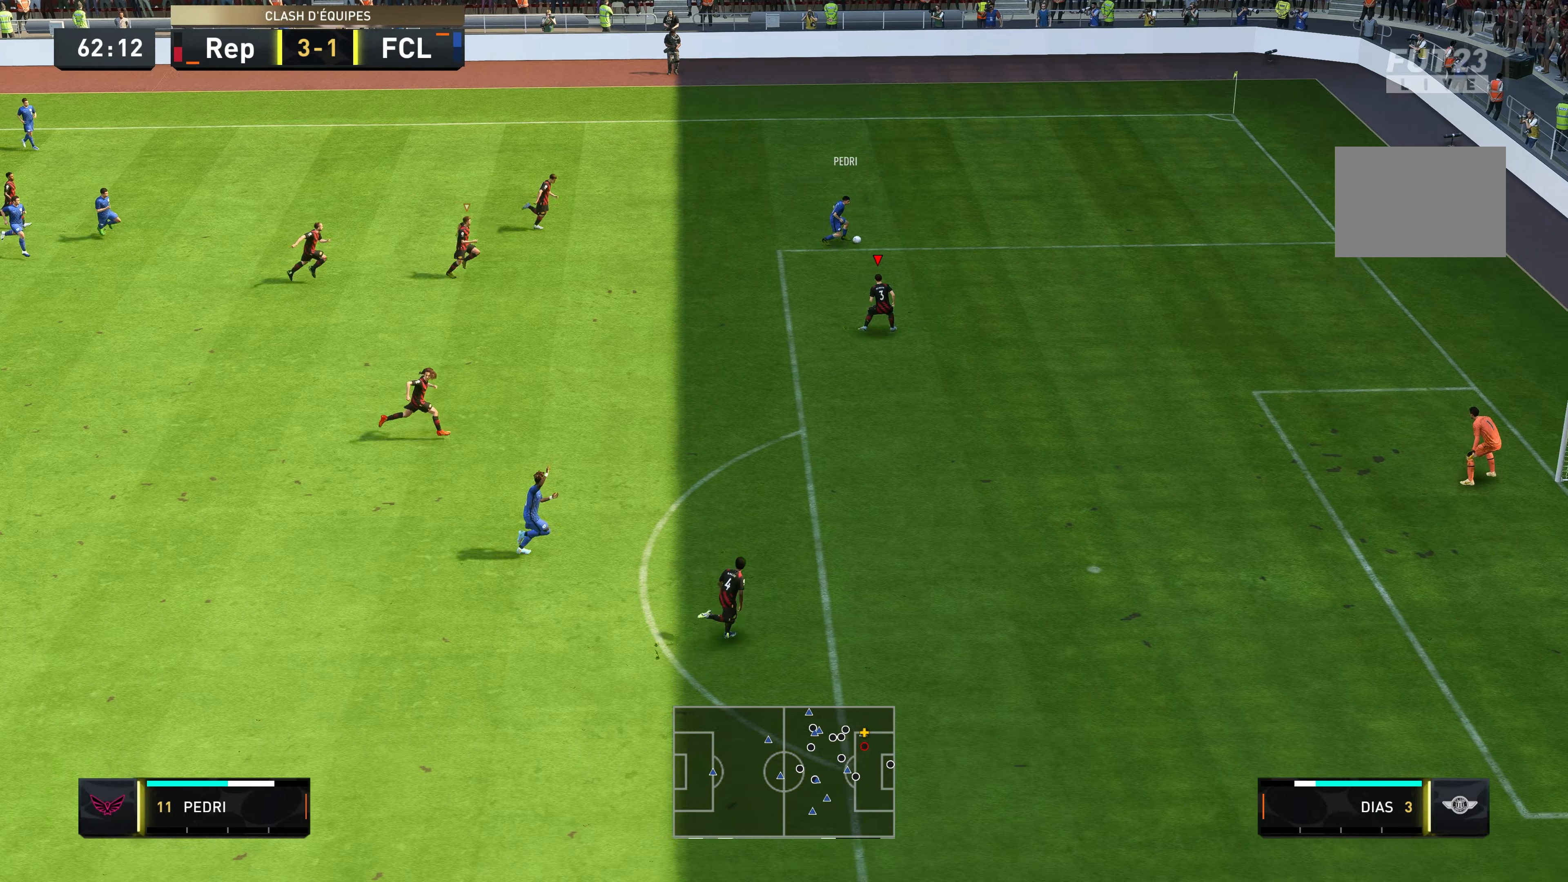
{"buttons": ["L2", "R2"], "left_stick": "up-right", "right_stick": "center", "events": [[483, "left_stick", "up-right"]]}
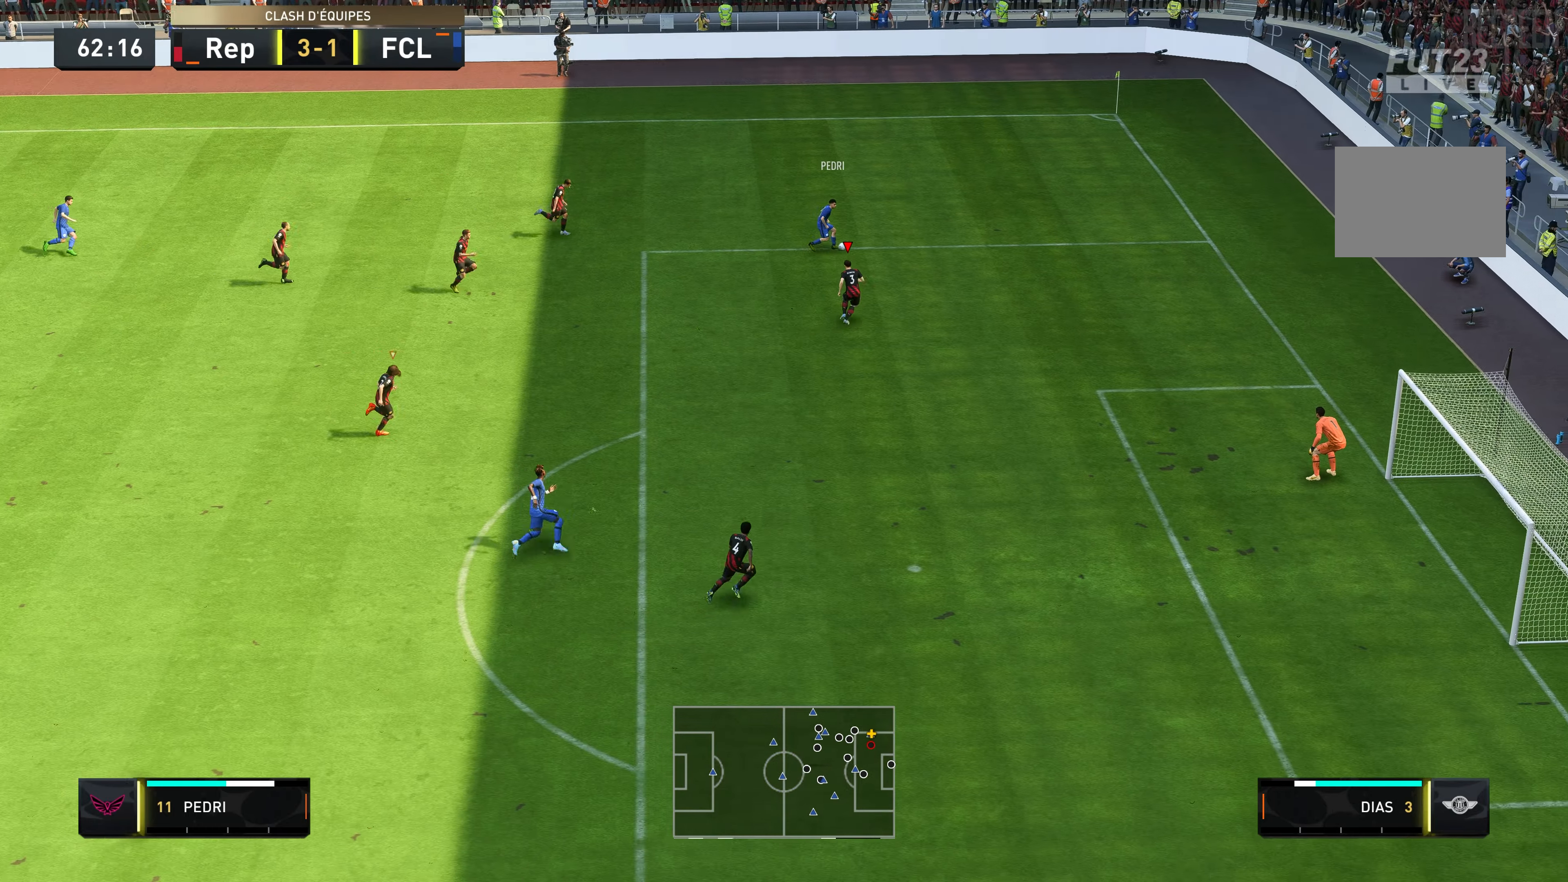
{"buttons": ["L2", "R2"], "left_stick": "up-right", "right_stick": "center", "events": [[283, "L2", "up"], [350, "L2", "down"]]}
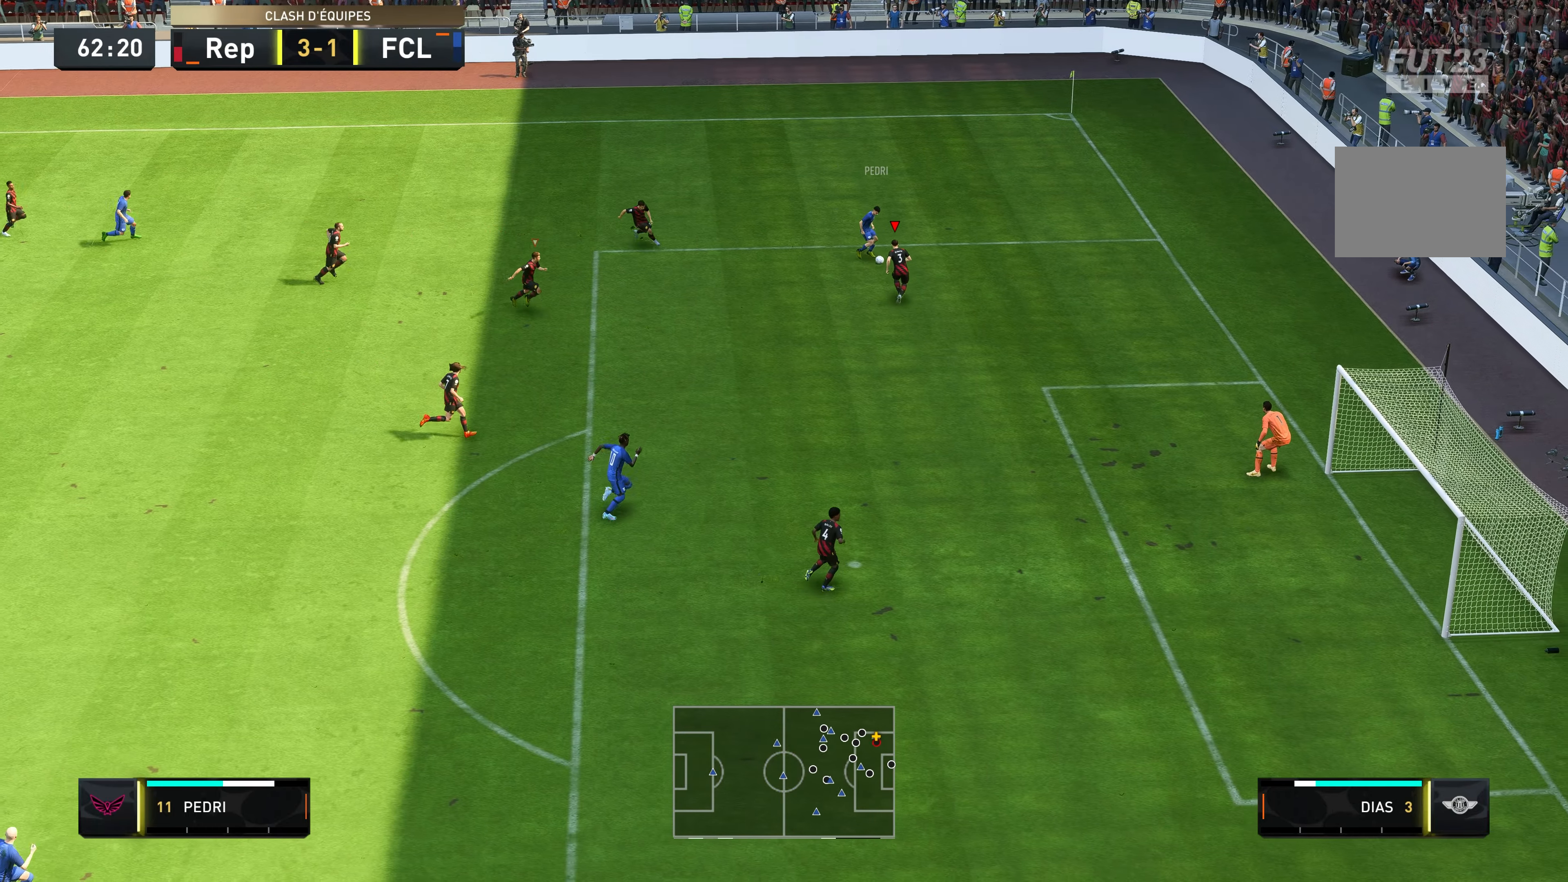
{"buttons": ["L2", "R2"], "left_stick": "up-left", "right_stick": "center", "events": [[150, "left_stick", "up-left"]]}
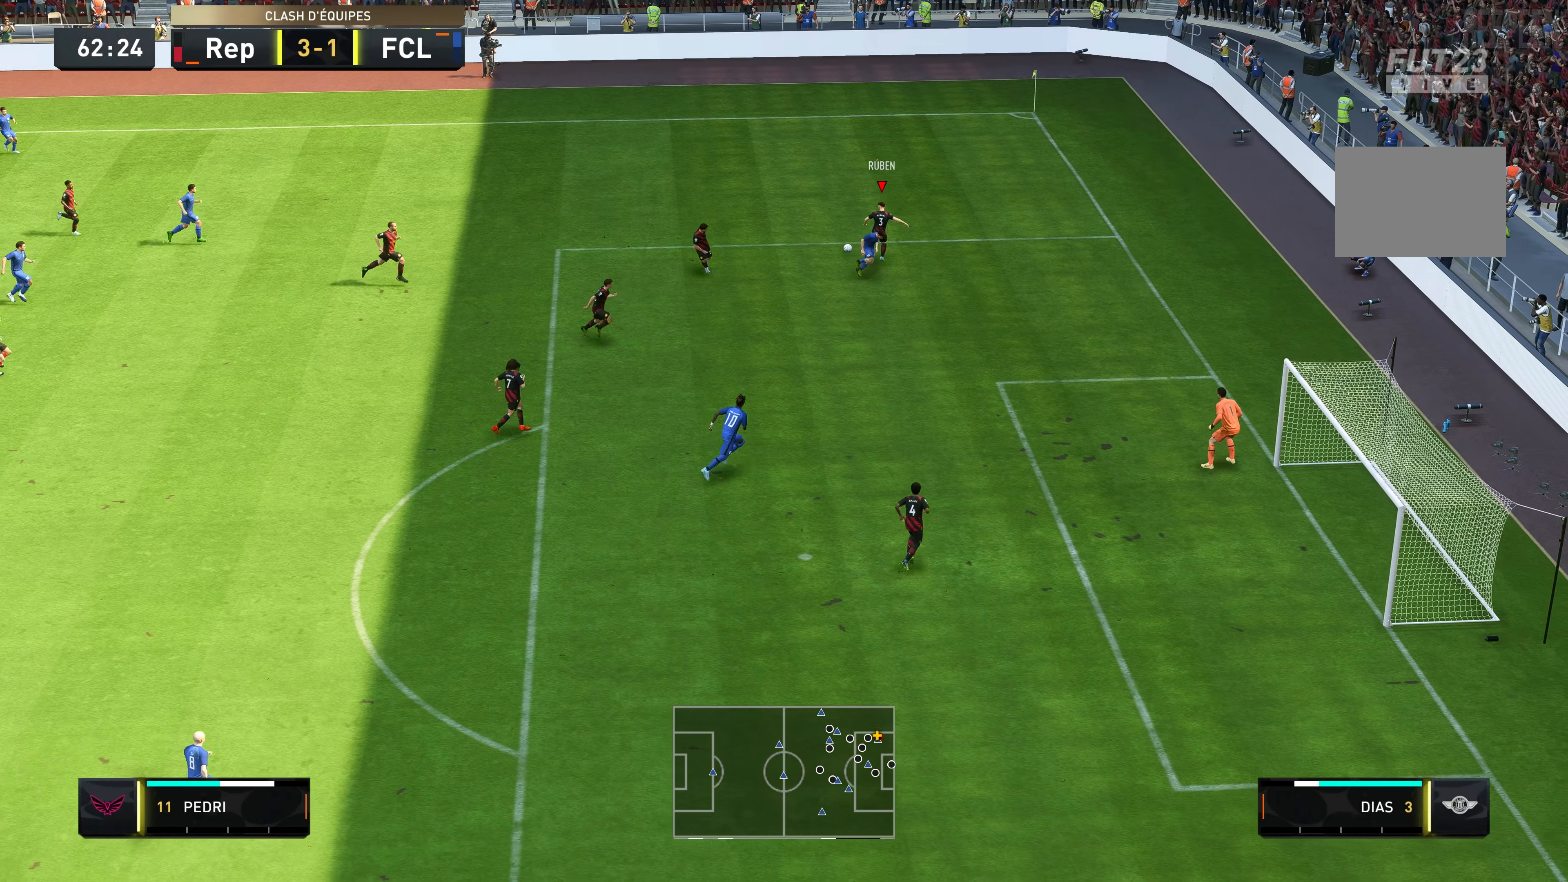
{"buttons": ["R2"], "left_stick": "up-left", "right_stick": "center", "events": [[183, "L2", "up"]]}
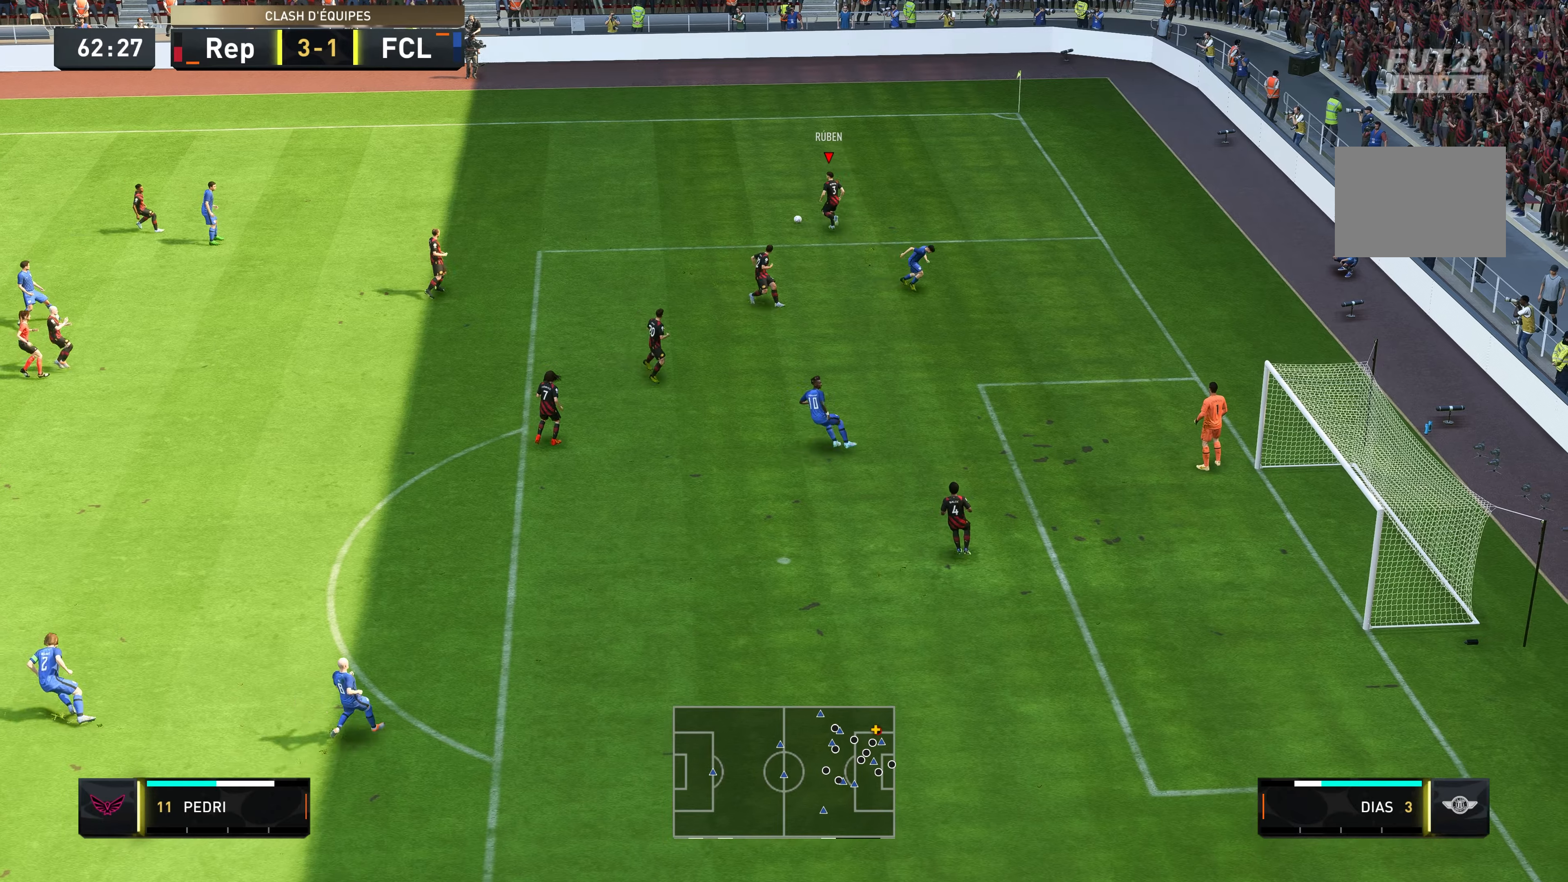
{"buttons": [], "left_stick": "left", "right_stick": "center", "events": [[84, "left_stick", "left"], [150, "R2", "up"], [184, "A", "down"], [384, "A", "up"]]}
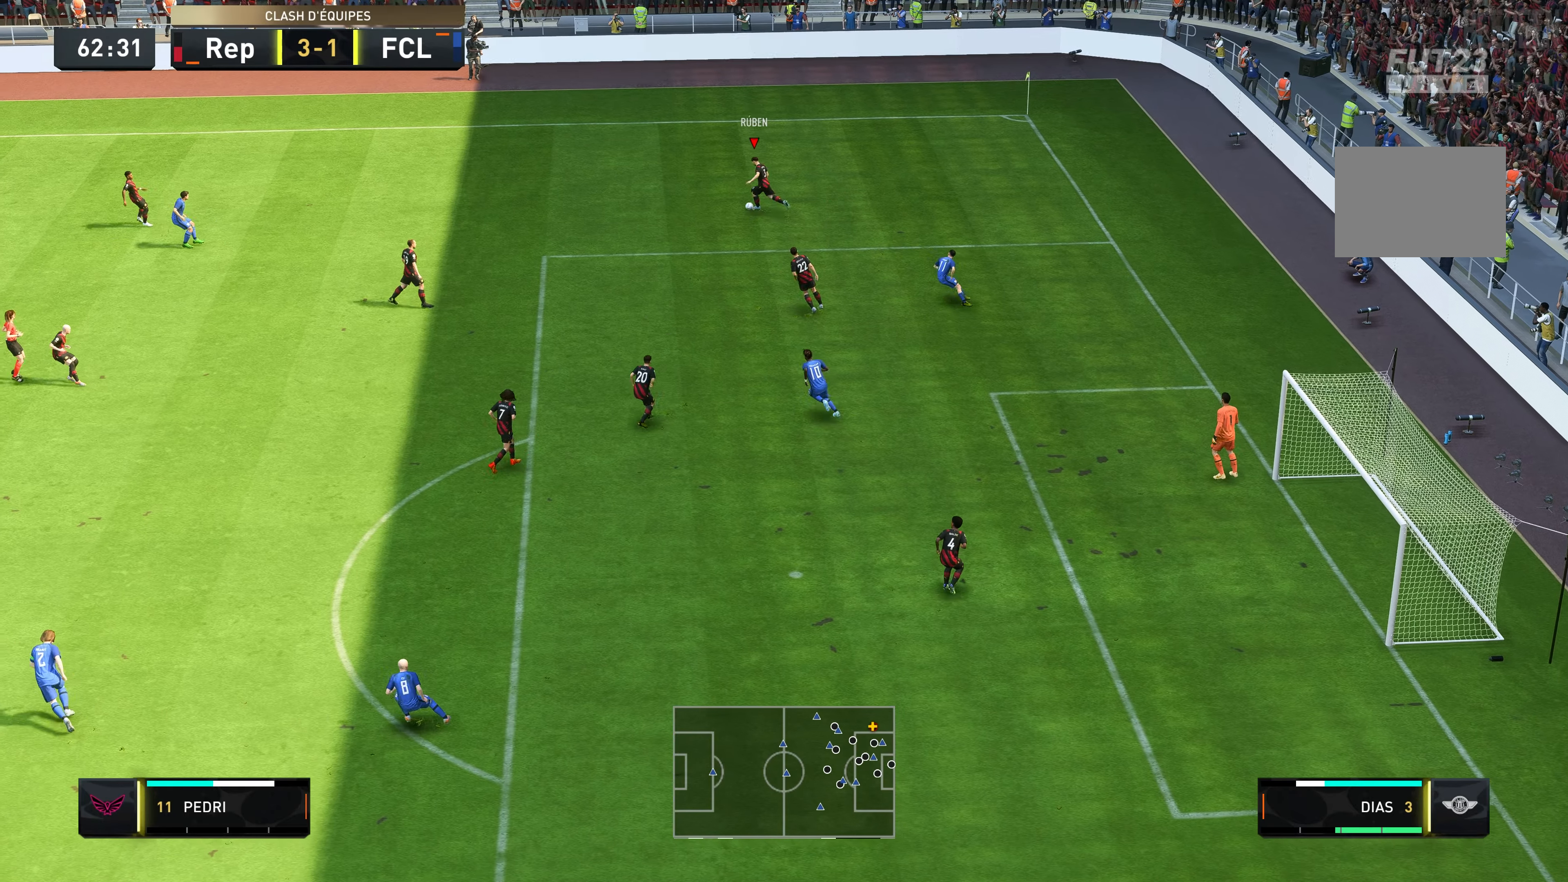
{"buttons": [], "left_stick": "left", "right_stick": "center", "events": []}
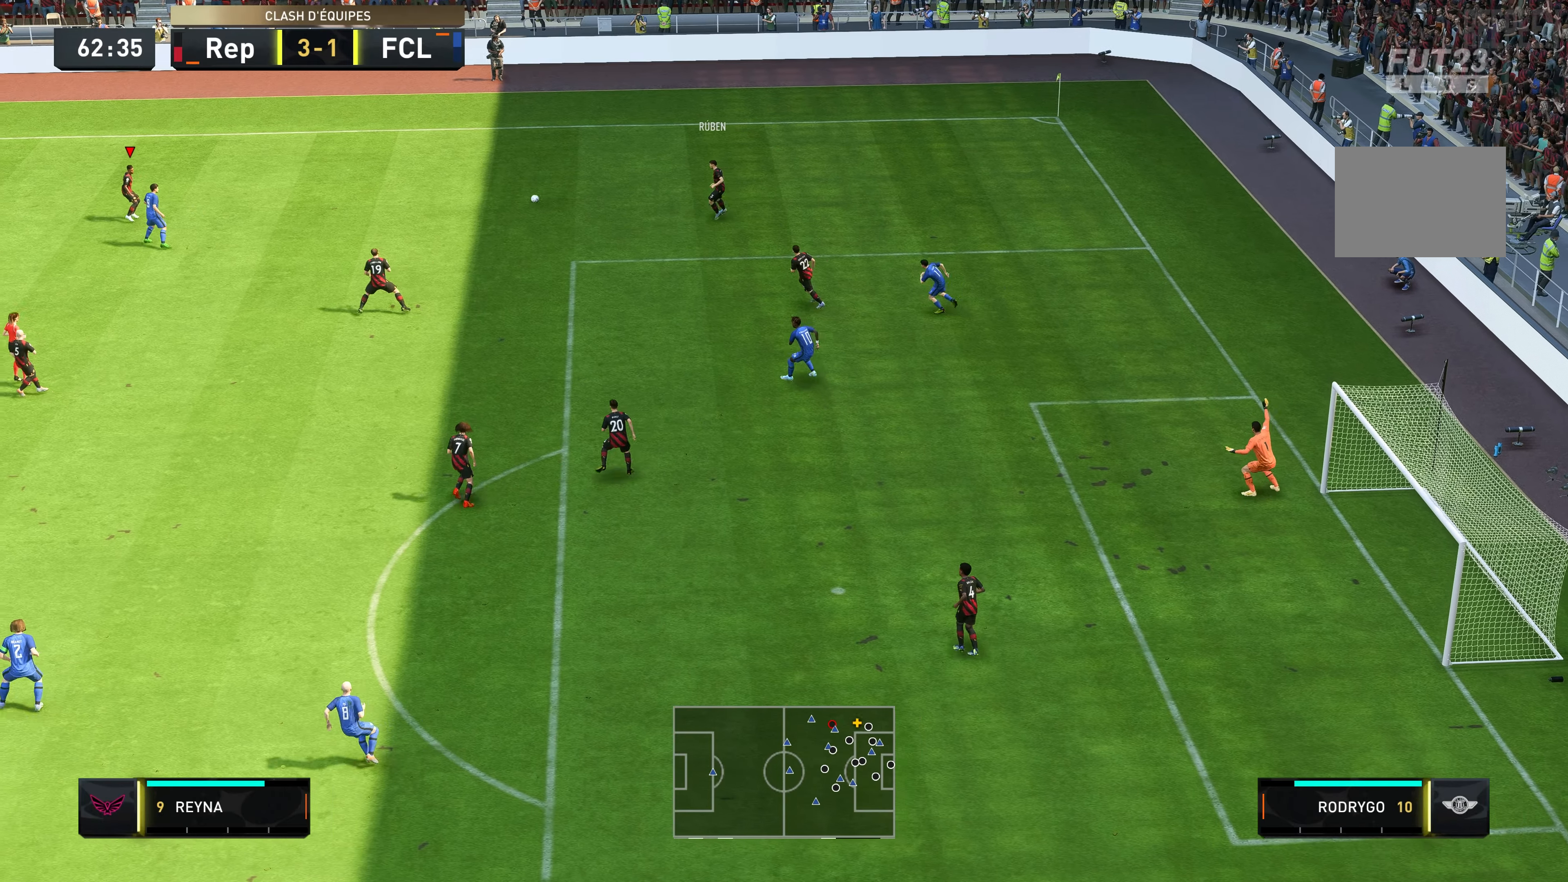
{"buttons": [], "left_stick": "up-left", "right_stick": "center", "events": [[217, "left_stick", "up-left"]]}
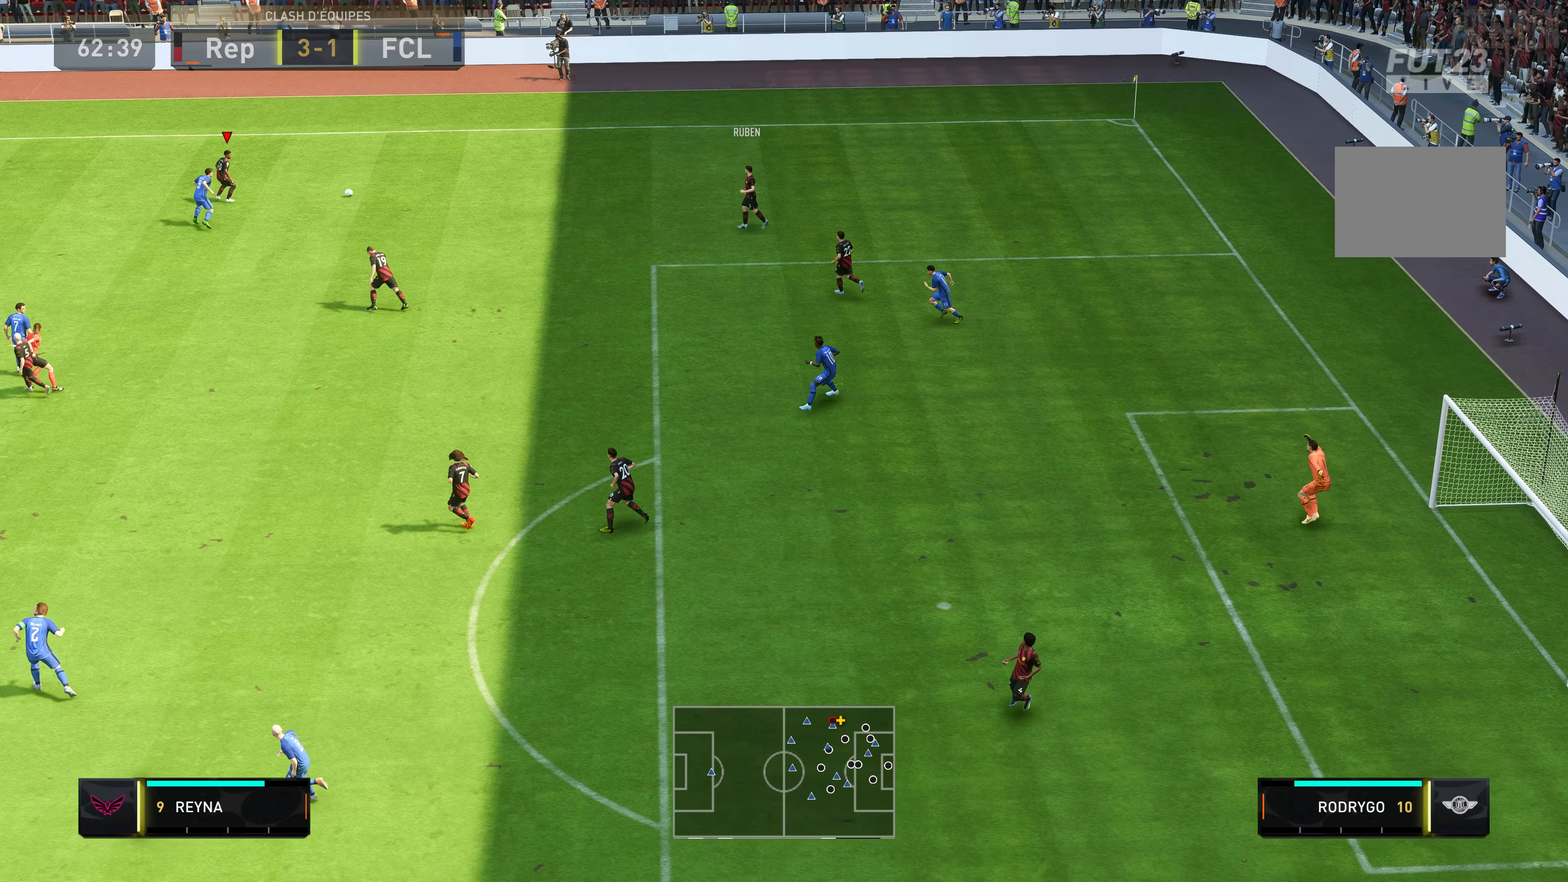
{"buttons": [], "left_stick": "down-right", "right_stick": "center", "events": [[267, "R2", "down"], [300, "left_stick", "right"], [317, "R2", "up"], [400, "left_stick", "down-right"]]}
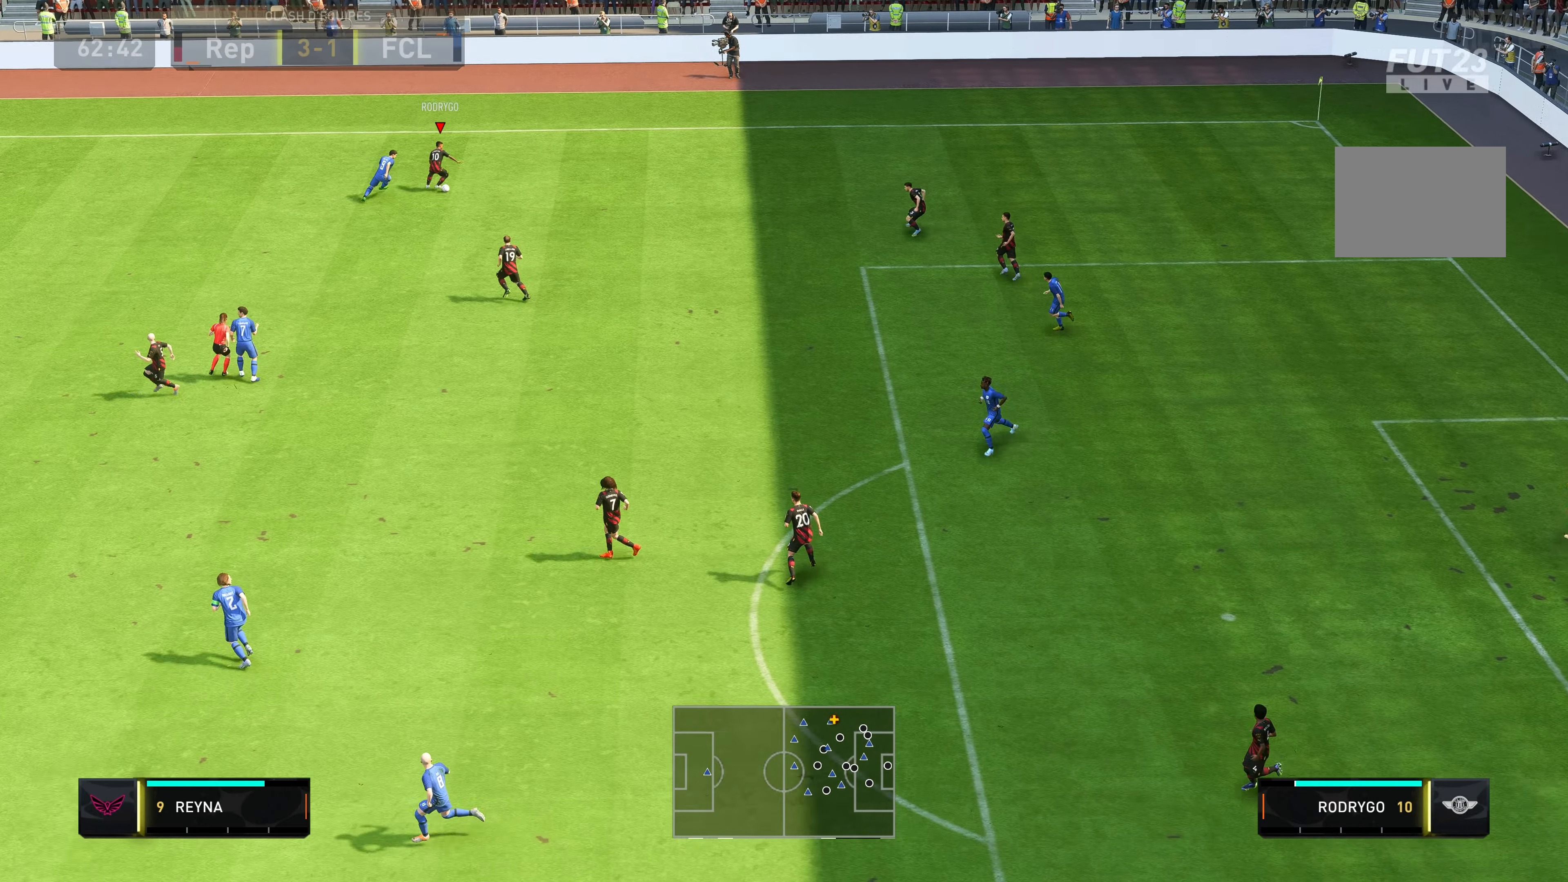
{"buttons": [], "left_stick": "left", "right_stick": "center", "events": [[267, "left_stick", "down"], [334, "Y", "down"], [467, "Y", "up"], [467, "left_stick", "left"]]}
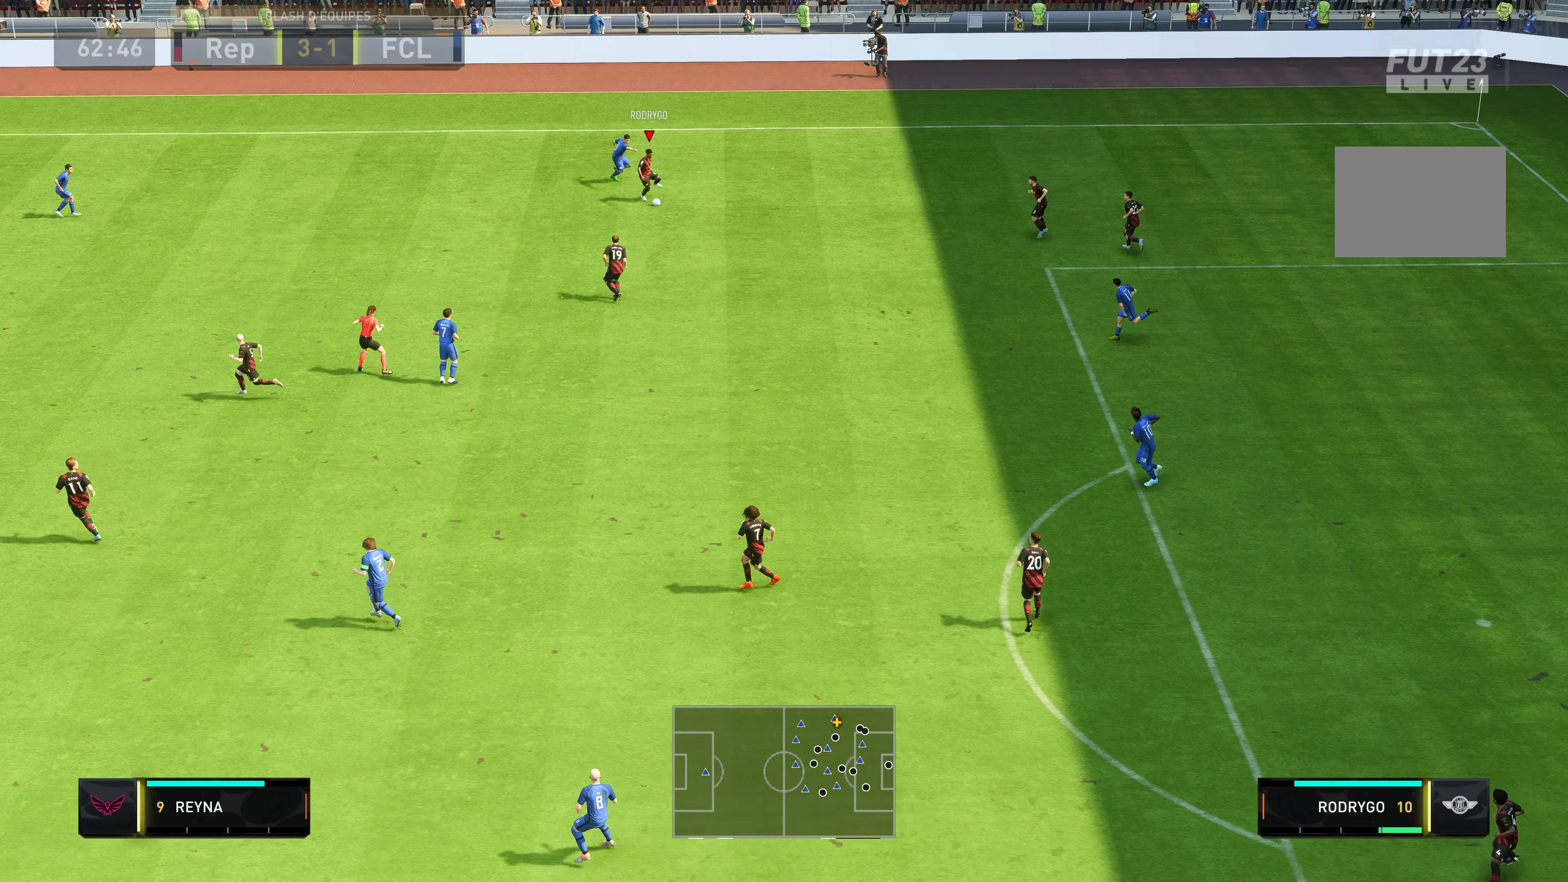
{"buttons": ["R2"], "left_stick": "left", "right_stick": "center", "events": [[34, "R2", "down"]]}
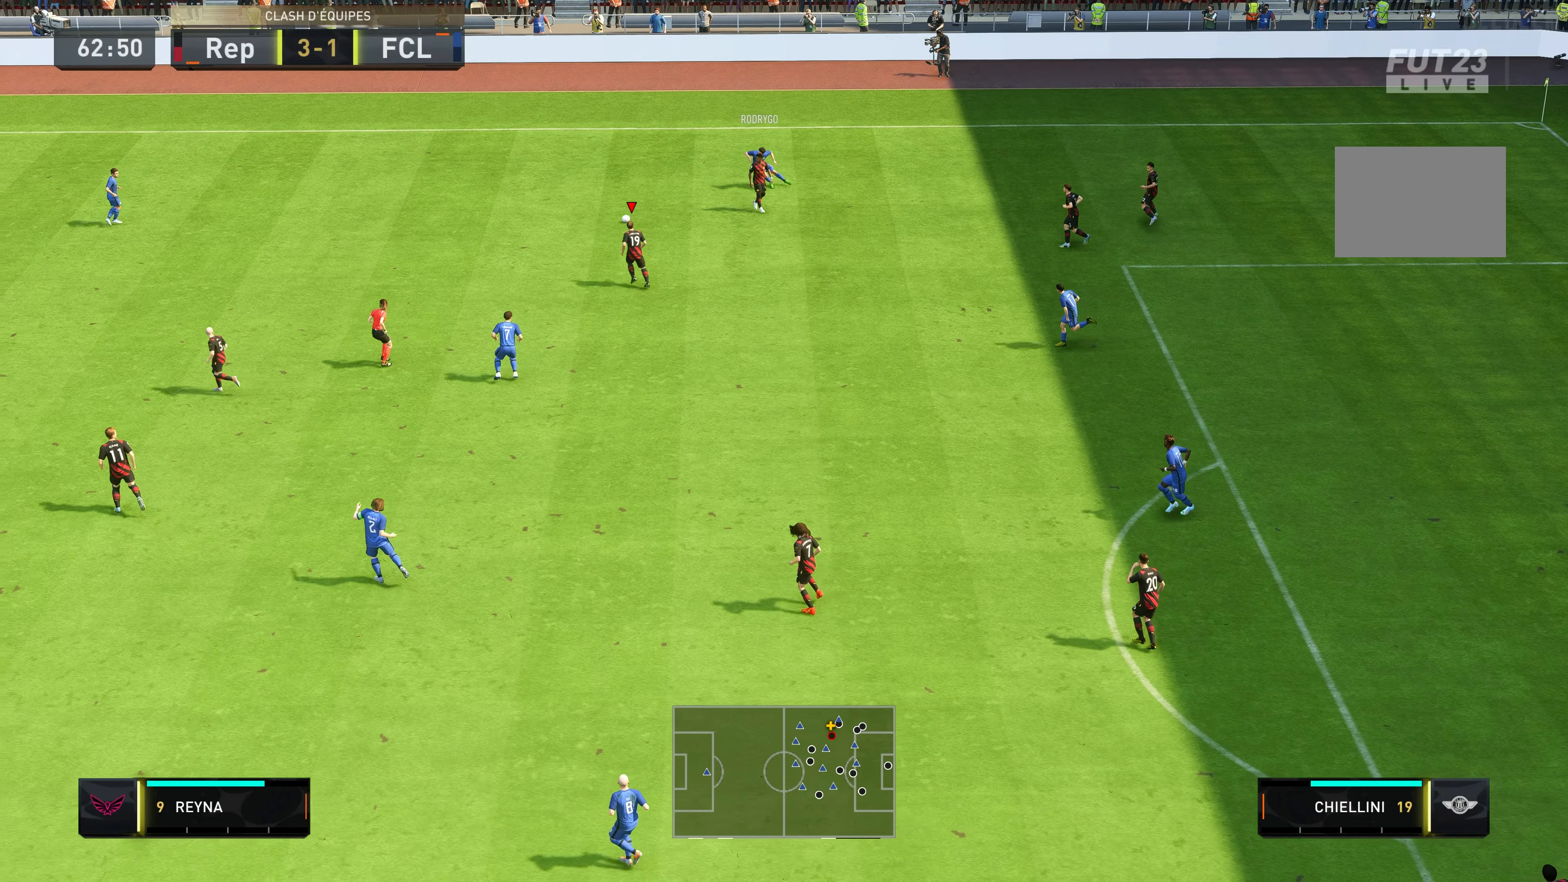
{"buttons": ["R2"], "left_stick": "left", "right_stick": "center", "events": []}